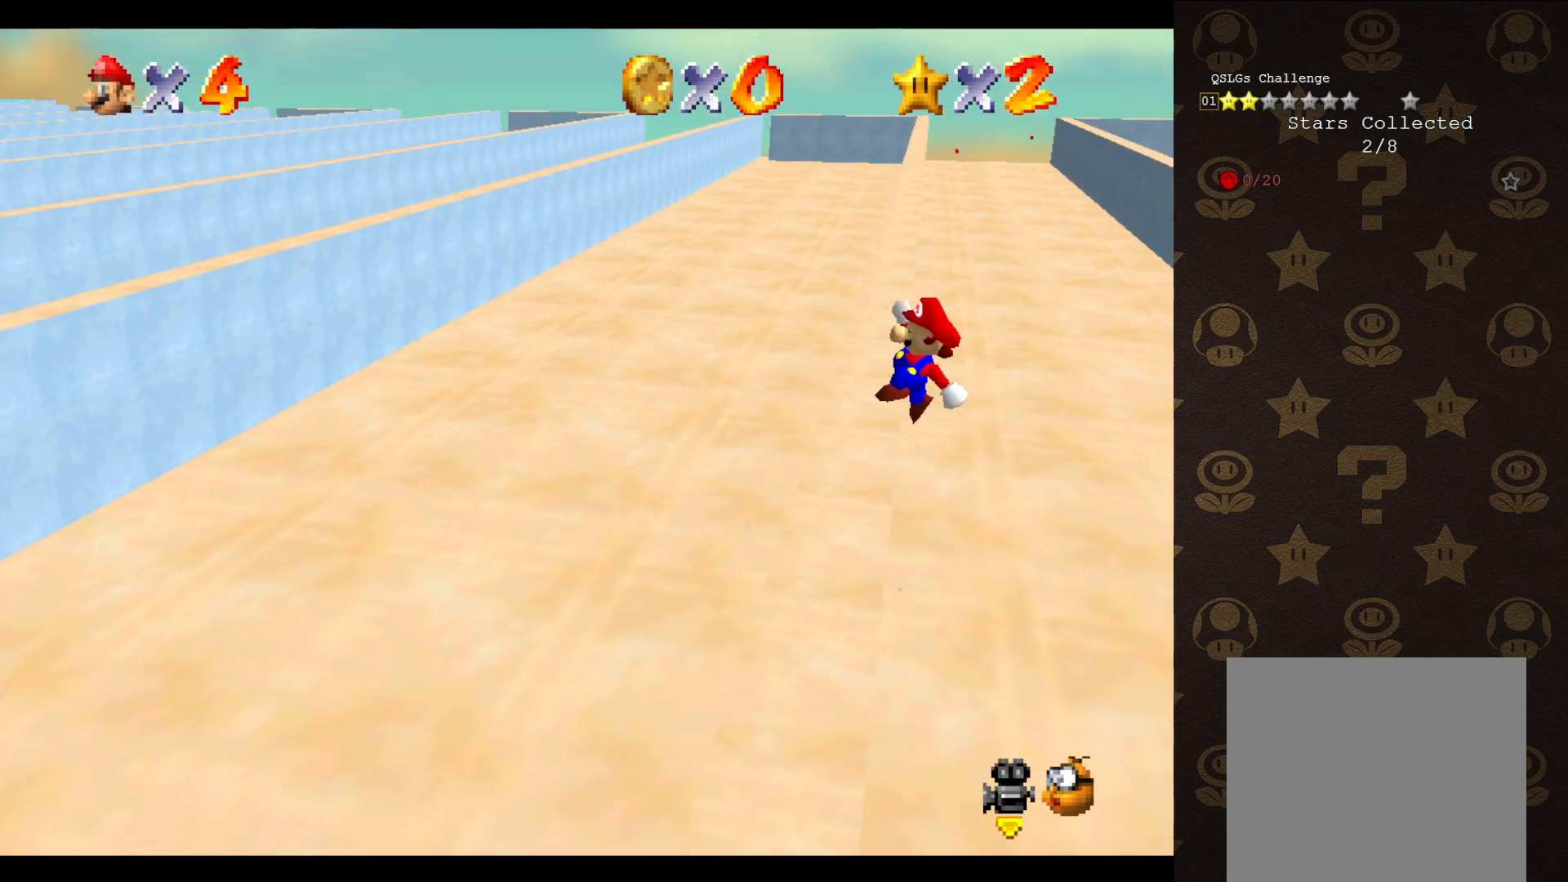
Gameplay with a controller (Nintendo layout); each line is a JSON object with the inputs held at the frame after it. "events" lists button and stick changes between this image and that frame as [ms after this image, input, new state], when the widget could be followed in between. Not read: L3 R3 Z.
{"buttons": ["A"], "left_stick": "up-left", "events": [[183, "left_stick", "up-left"]]}
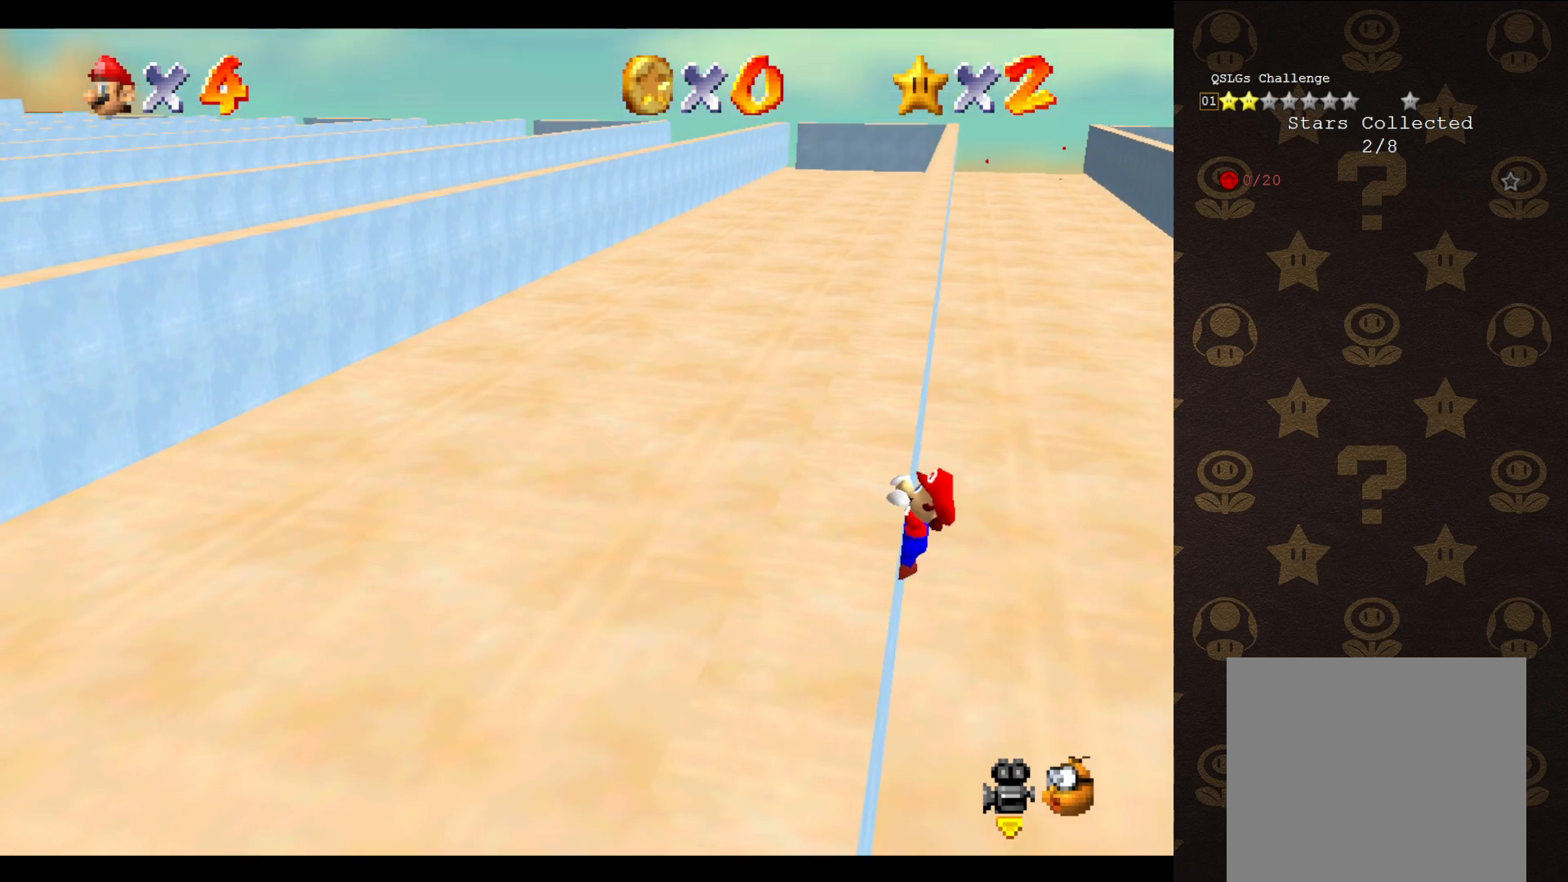
{"buttons": [], "left_stick": "center", "events": [[50, "A", "up"], [483, "left_stick", "center"]]}
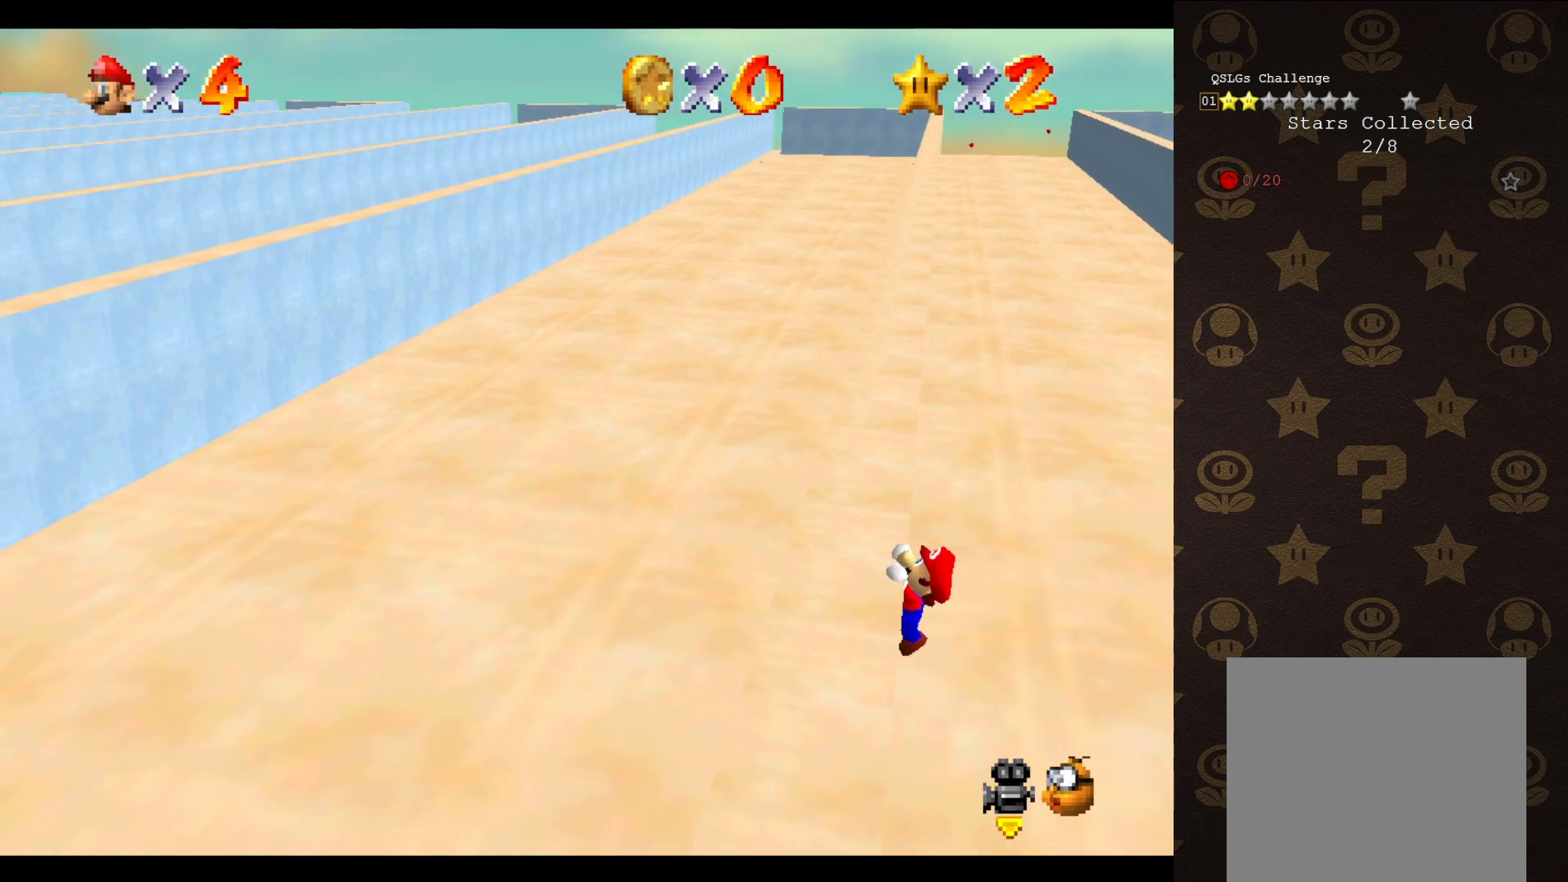
{"buttons": [], "left_stick": "center", "events": []}
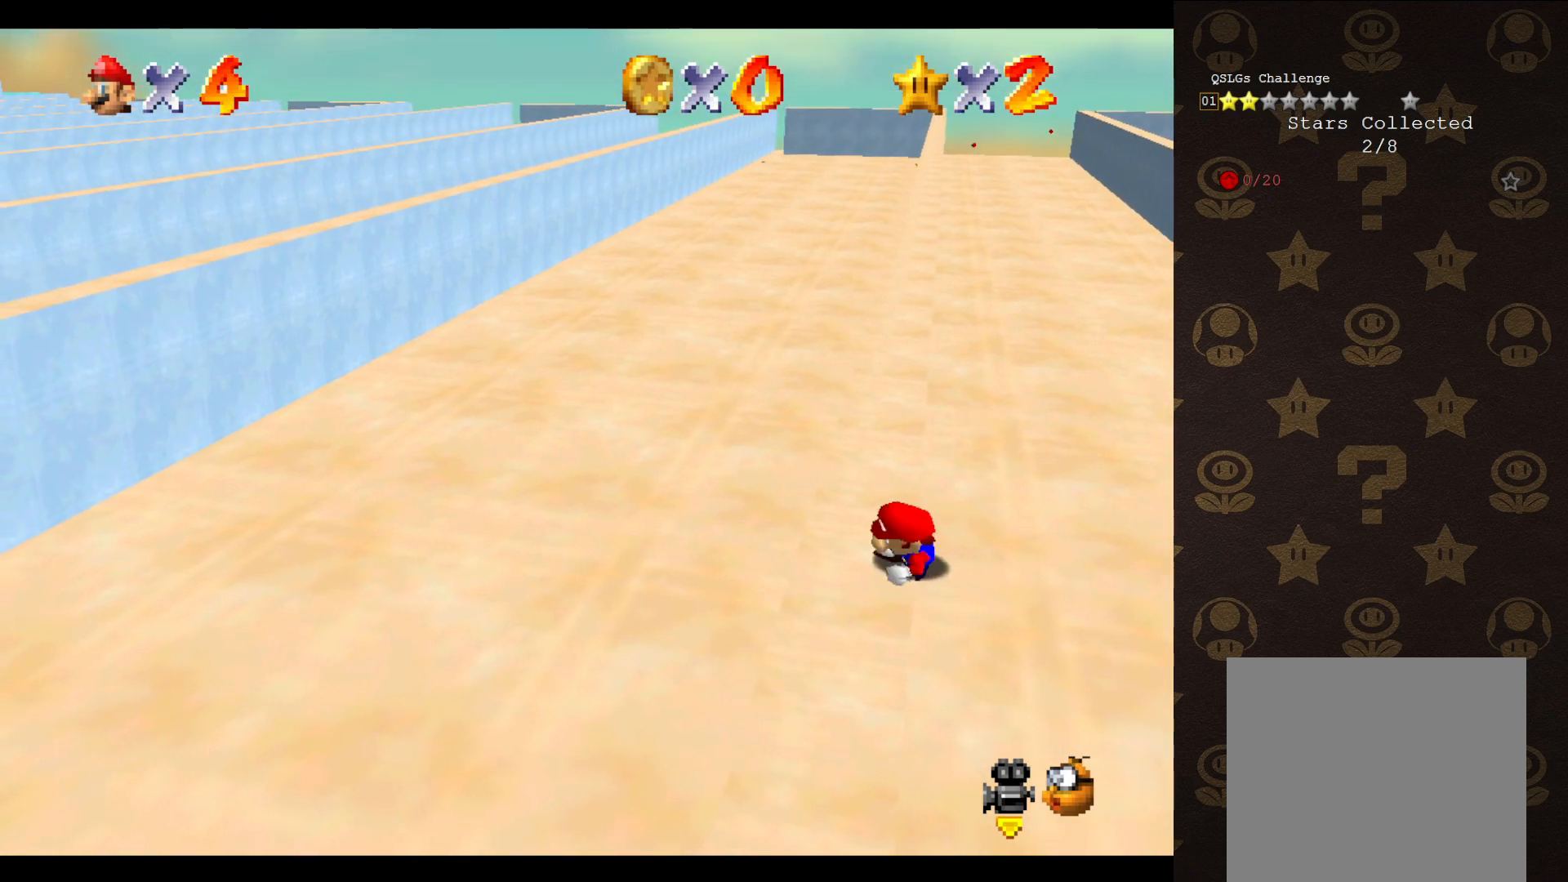
{"buttons": ["A"], "left_stick": "up-right", "events": [[333, "A", "down"], [367, "left_stick", "up-right"]]}
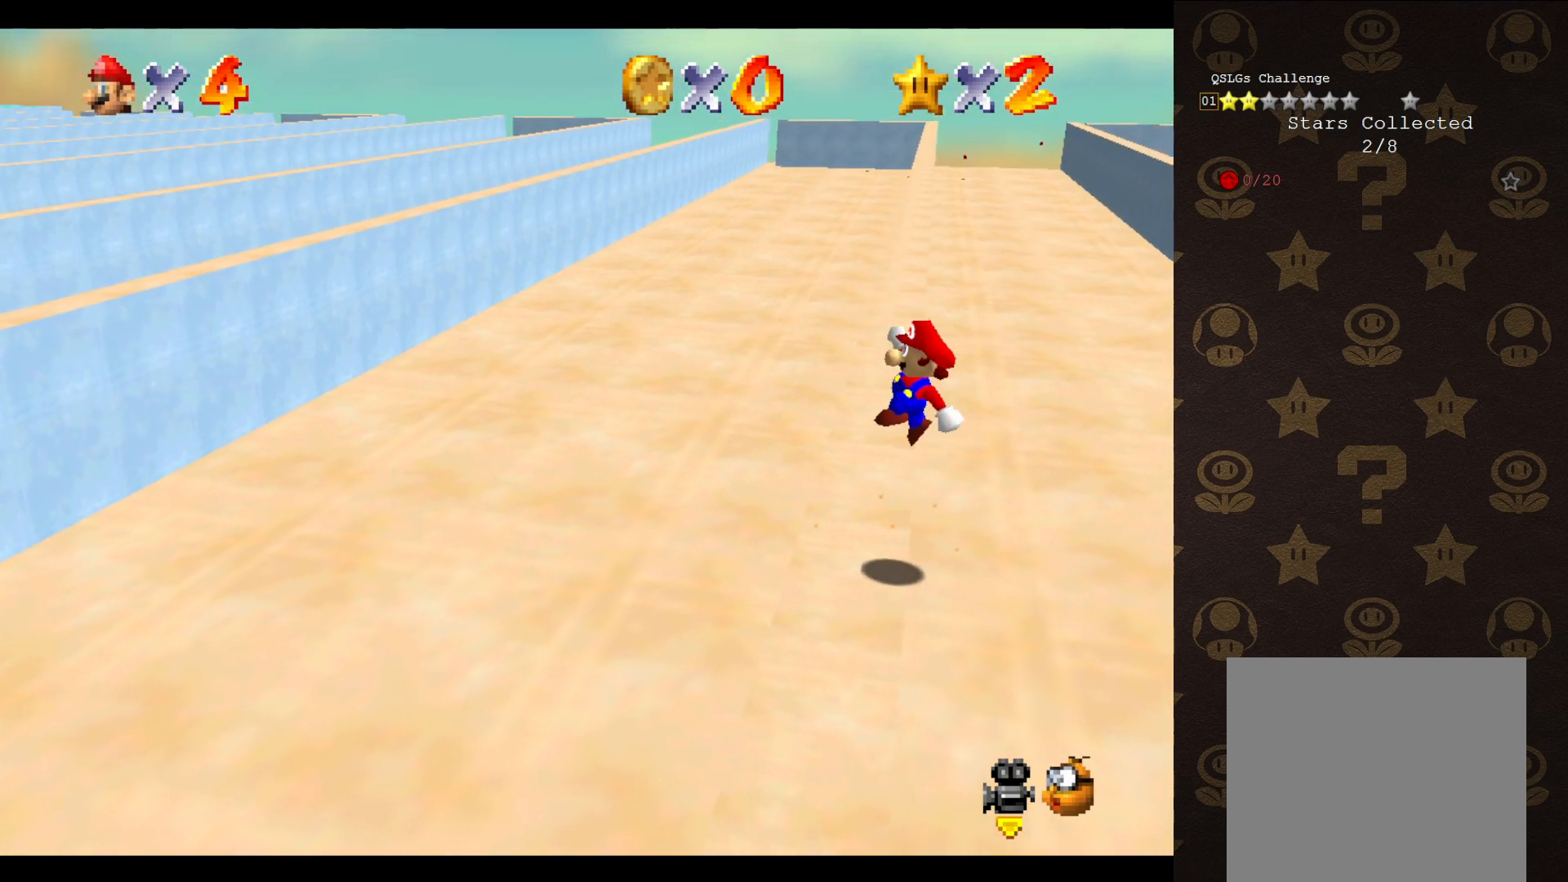
{"buttons": ["A"], "left_stick": "up-left", "events": [[300, "left_stick", "up-left"]]}
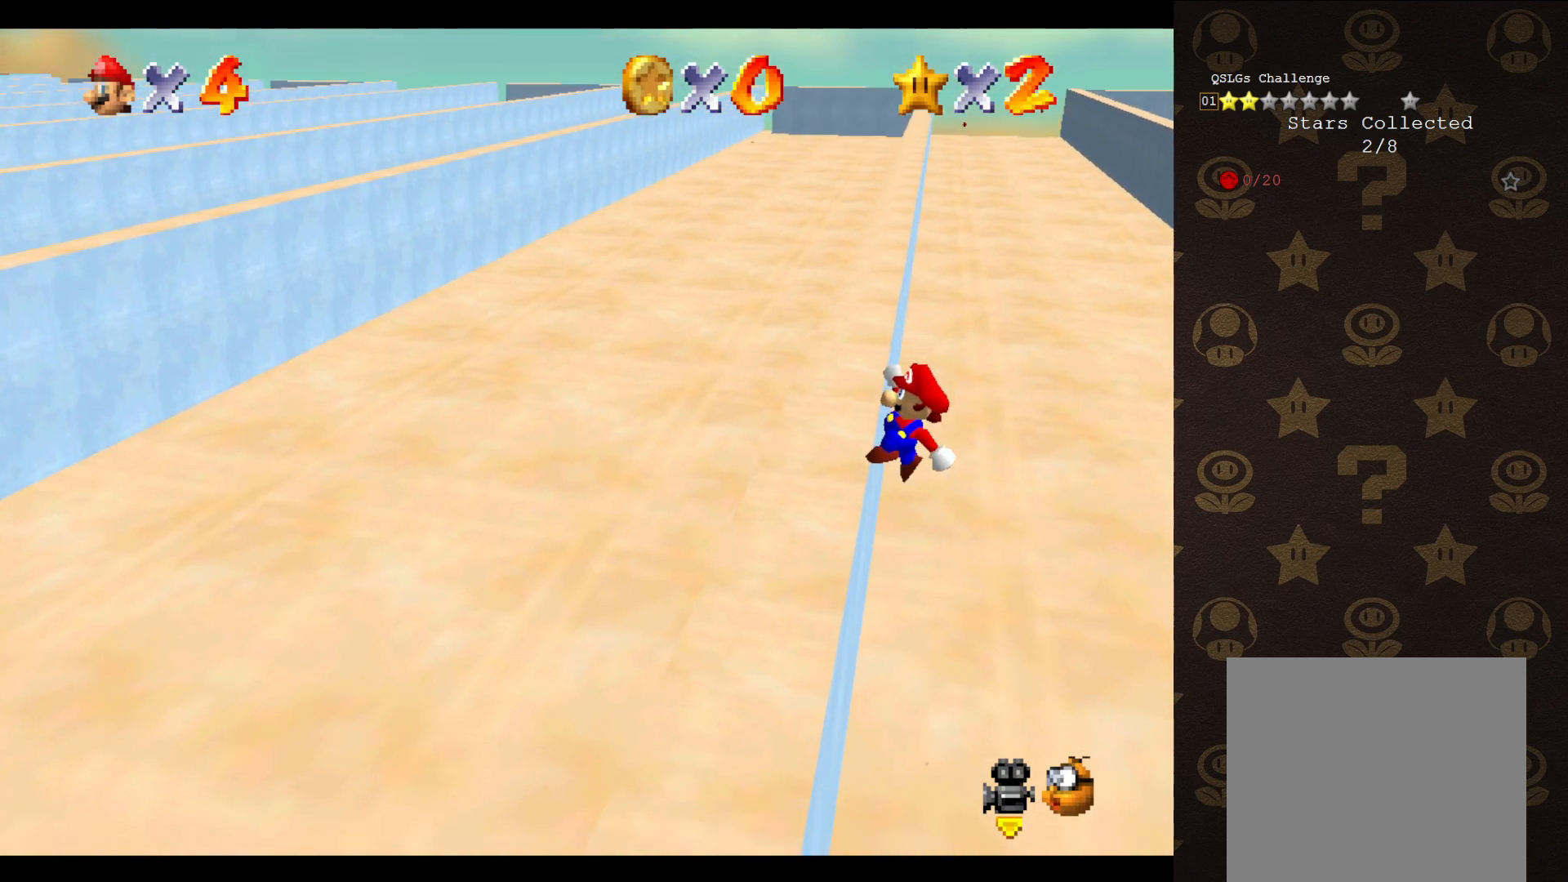
{"buttons": [], "left_stick": "up-left", "events": [[217, "A", "up"]]}
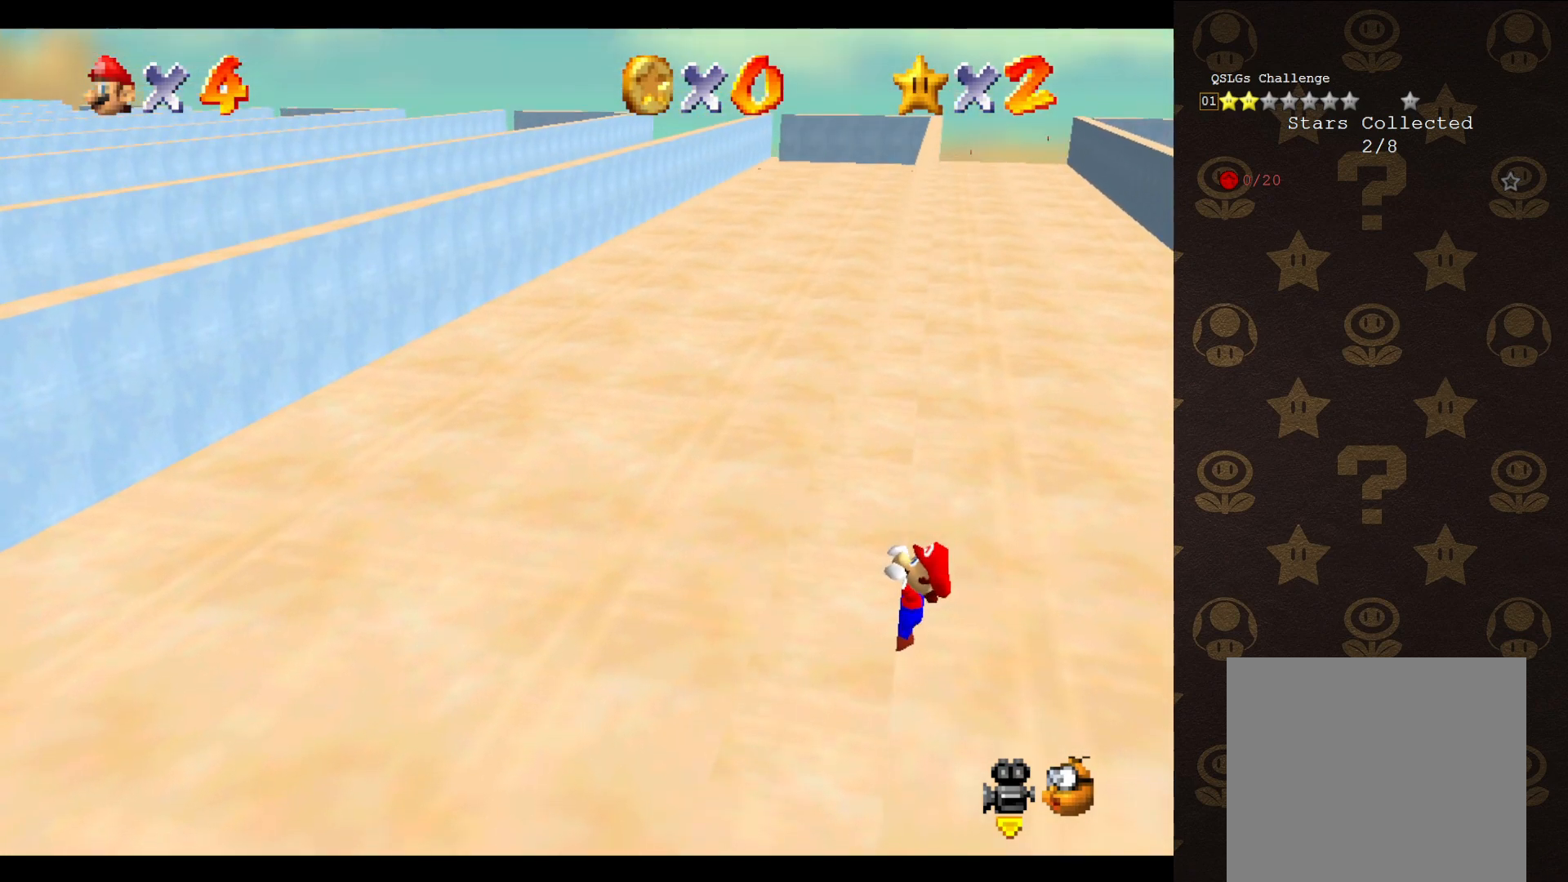
{"buttons": [], "left_stick": "center", "events": [[100, "left_stick", "center"]]}
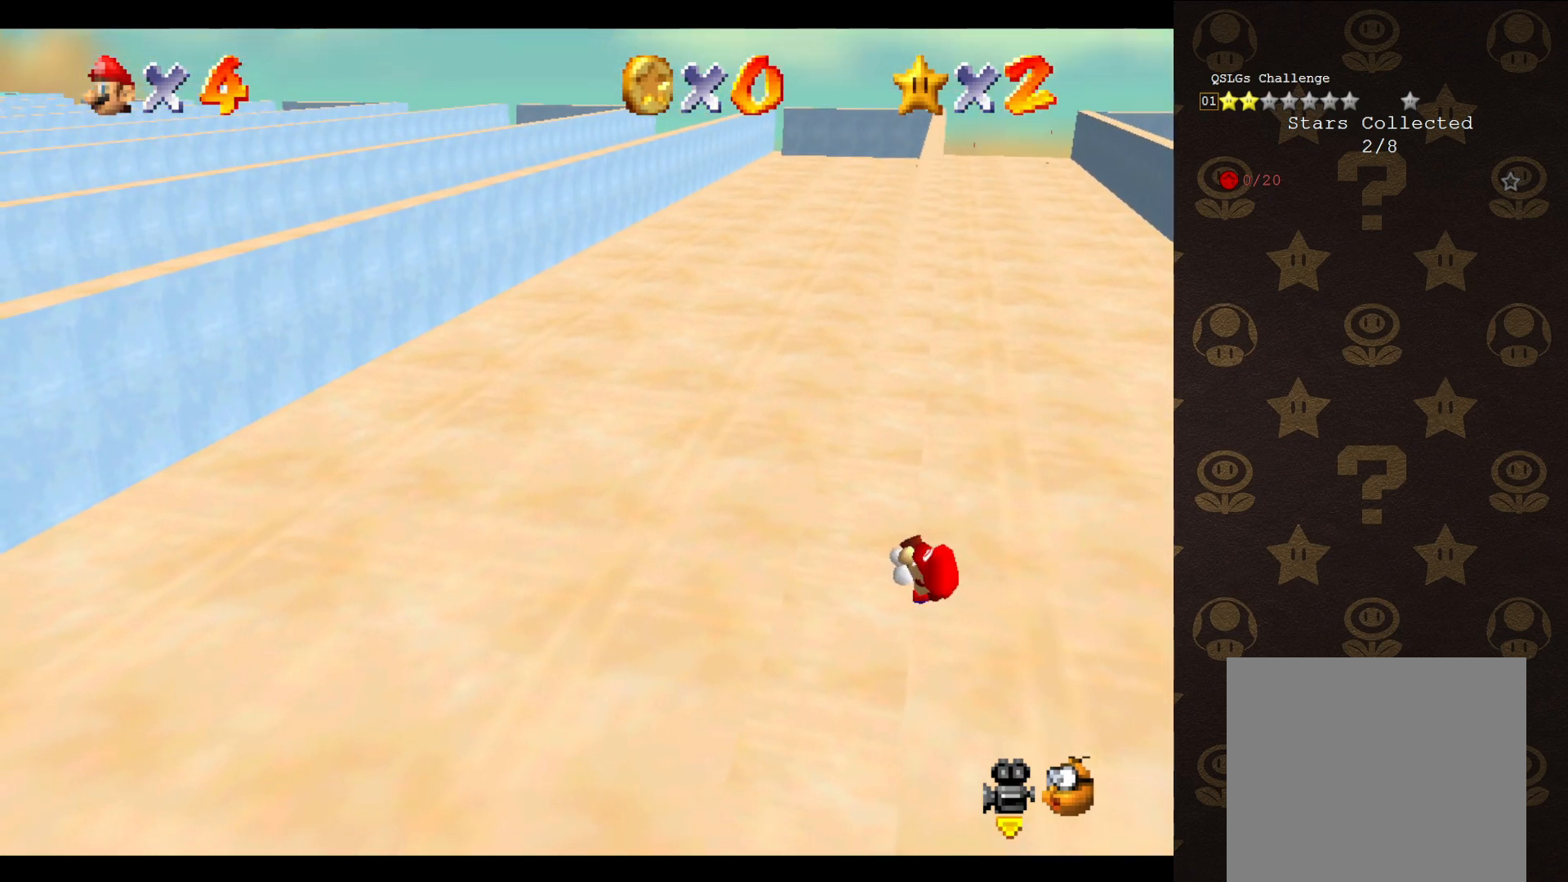
{"buttons": [], "left_stick": "center", "events": []}
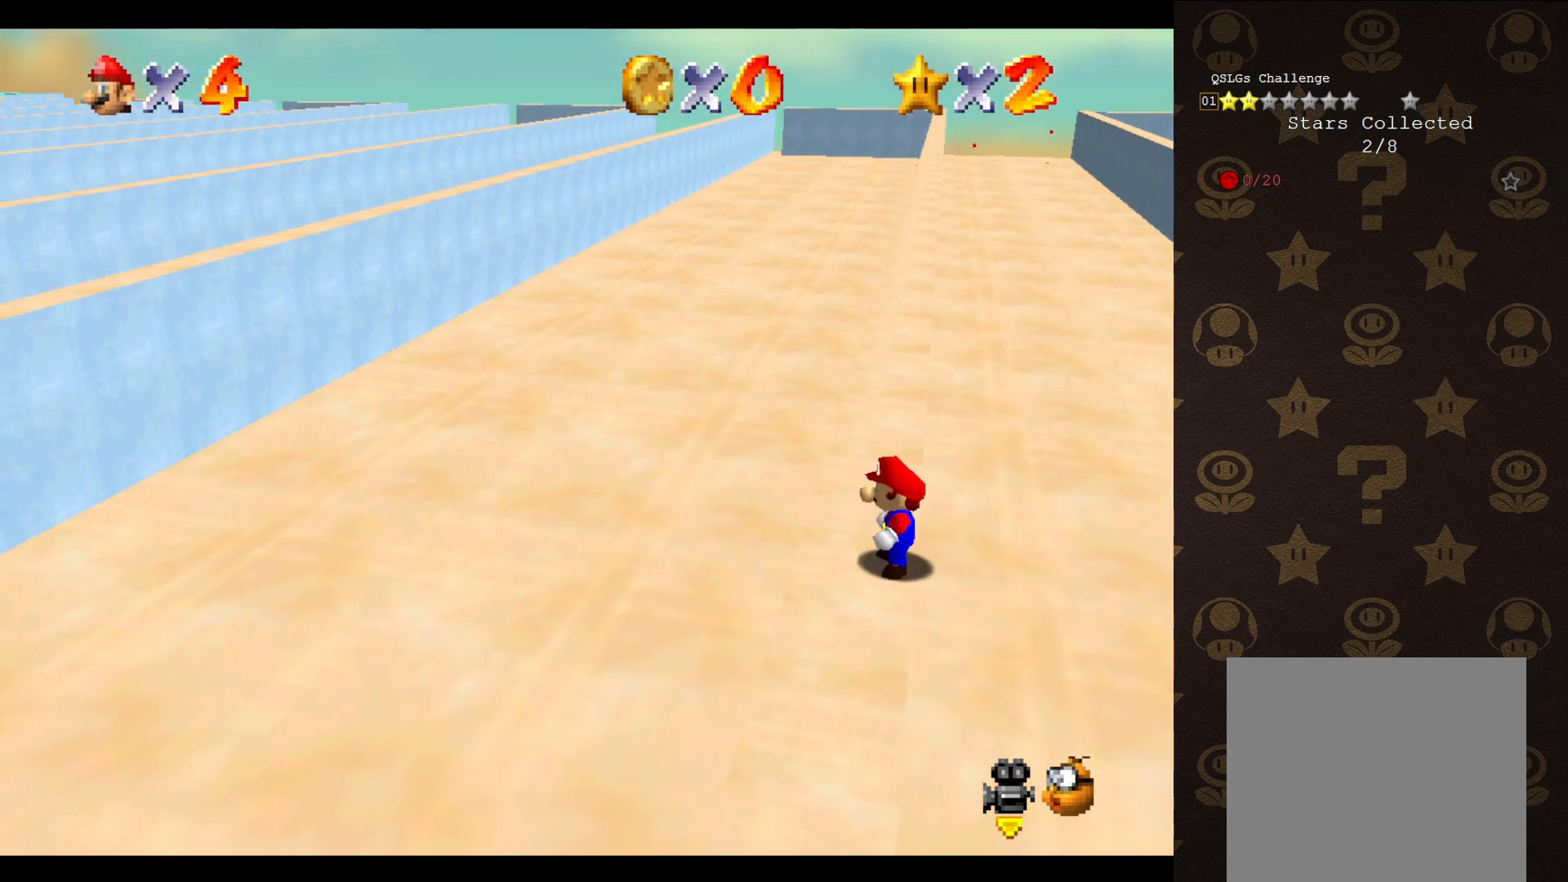
{"buttons": ["A"], "left_stick": "up-right", "events": [[50, "A", "down"], [83, "left_stick", "up-right"]]}
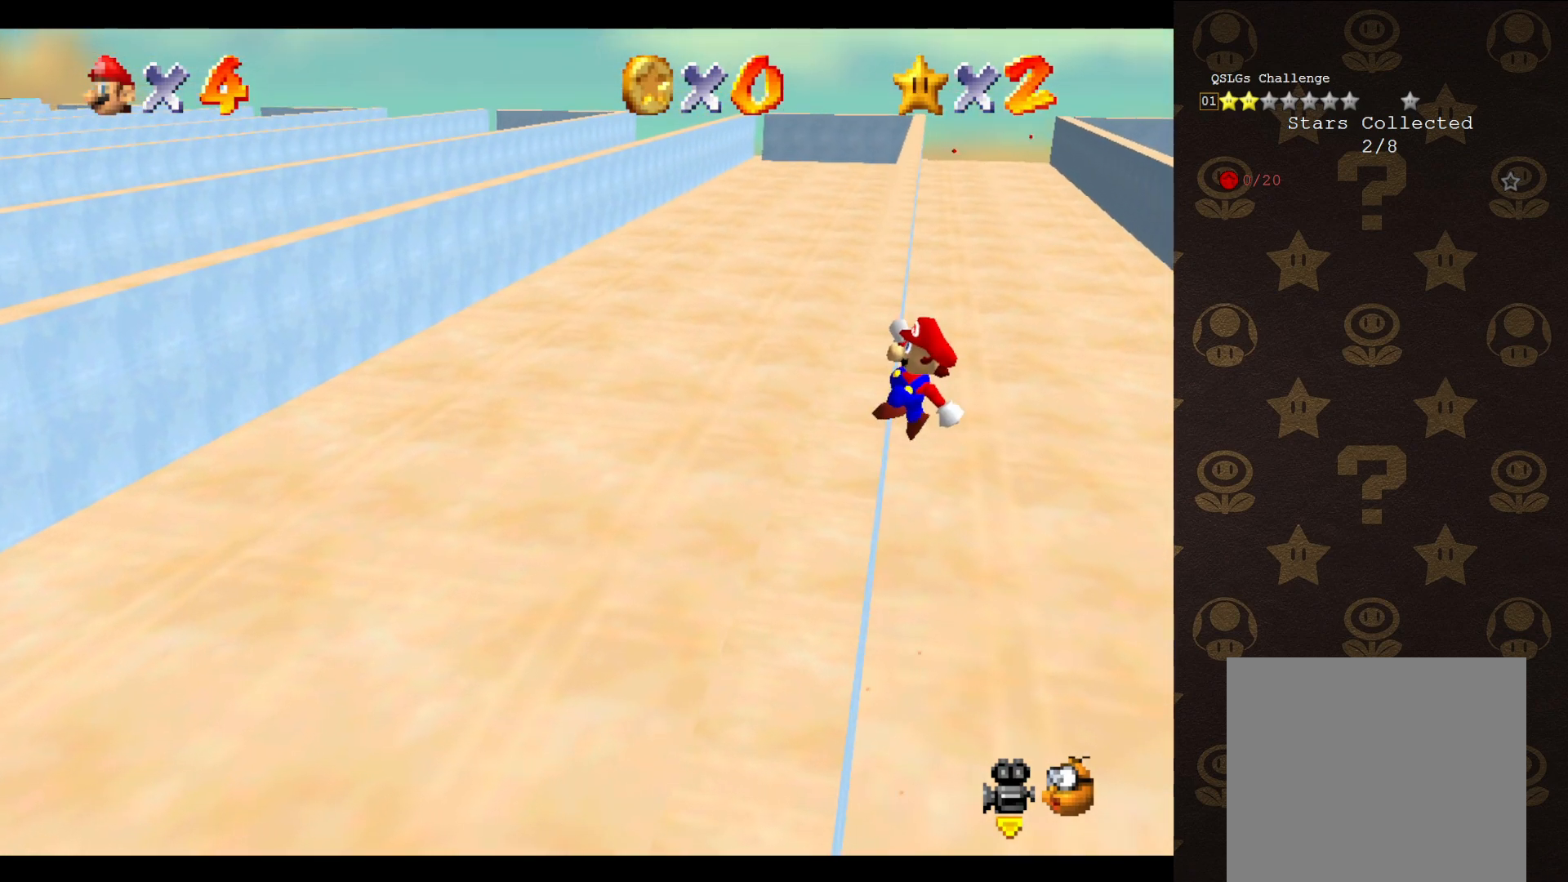
{"buttons": [], "left_stick": "up-left", "events": [[17, "left_stick", "up-left"], [417, "A", "up"]]}
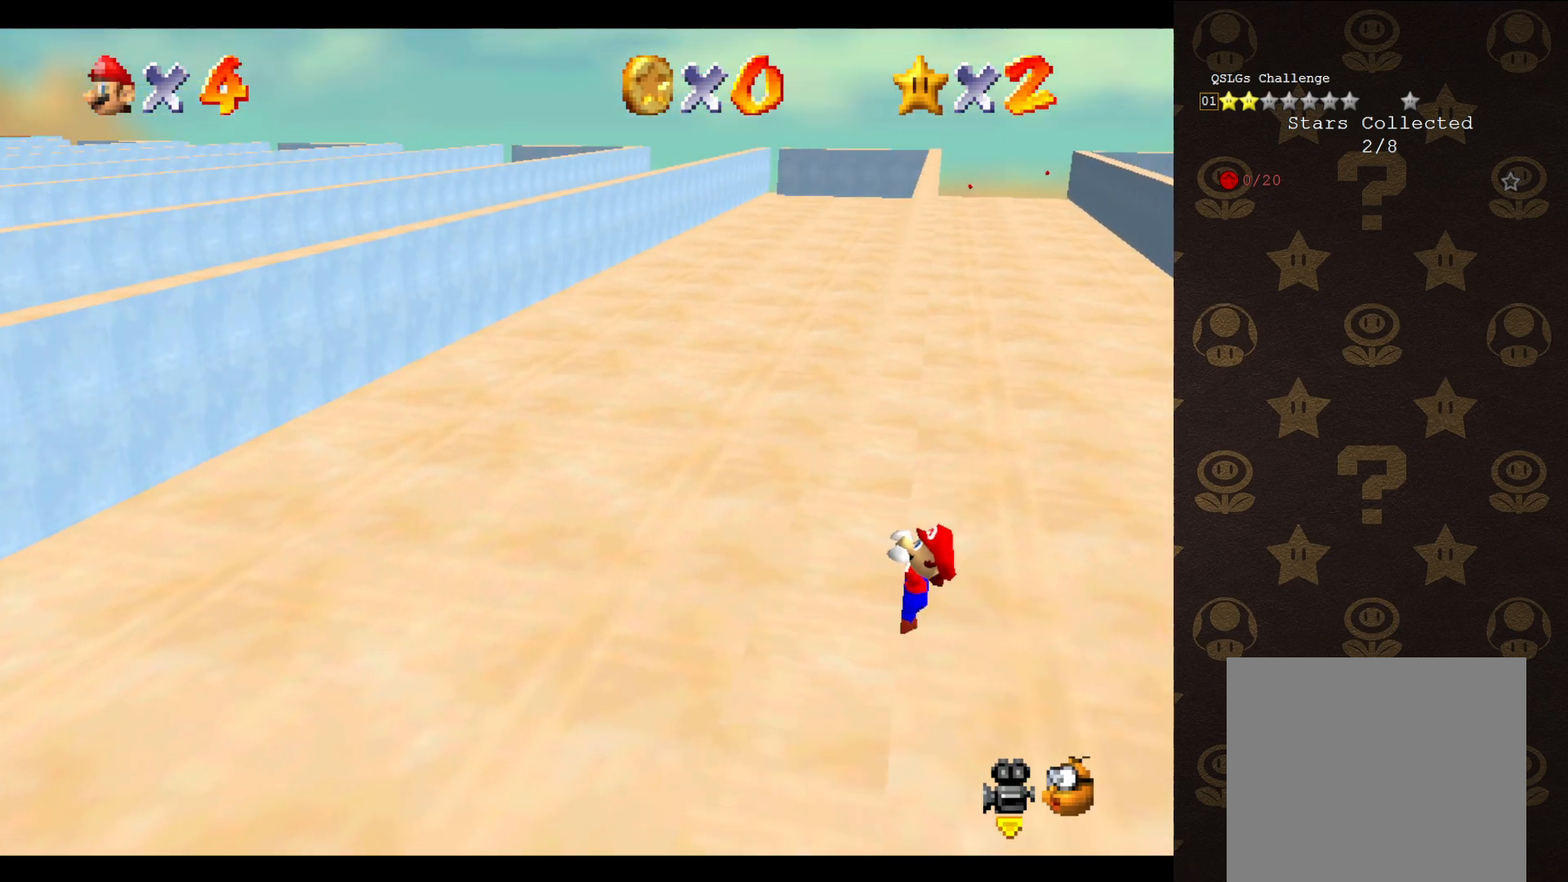
{"buttons": [], "left_stick": "center", "events": [[317, "left_stick", "center"]]}
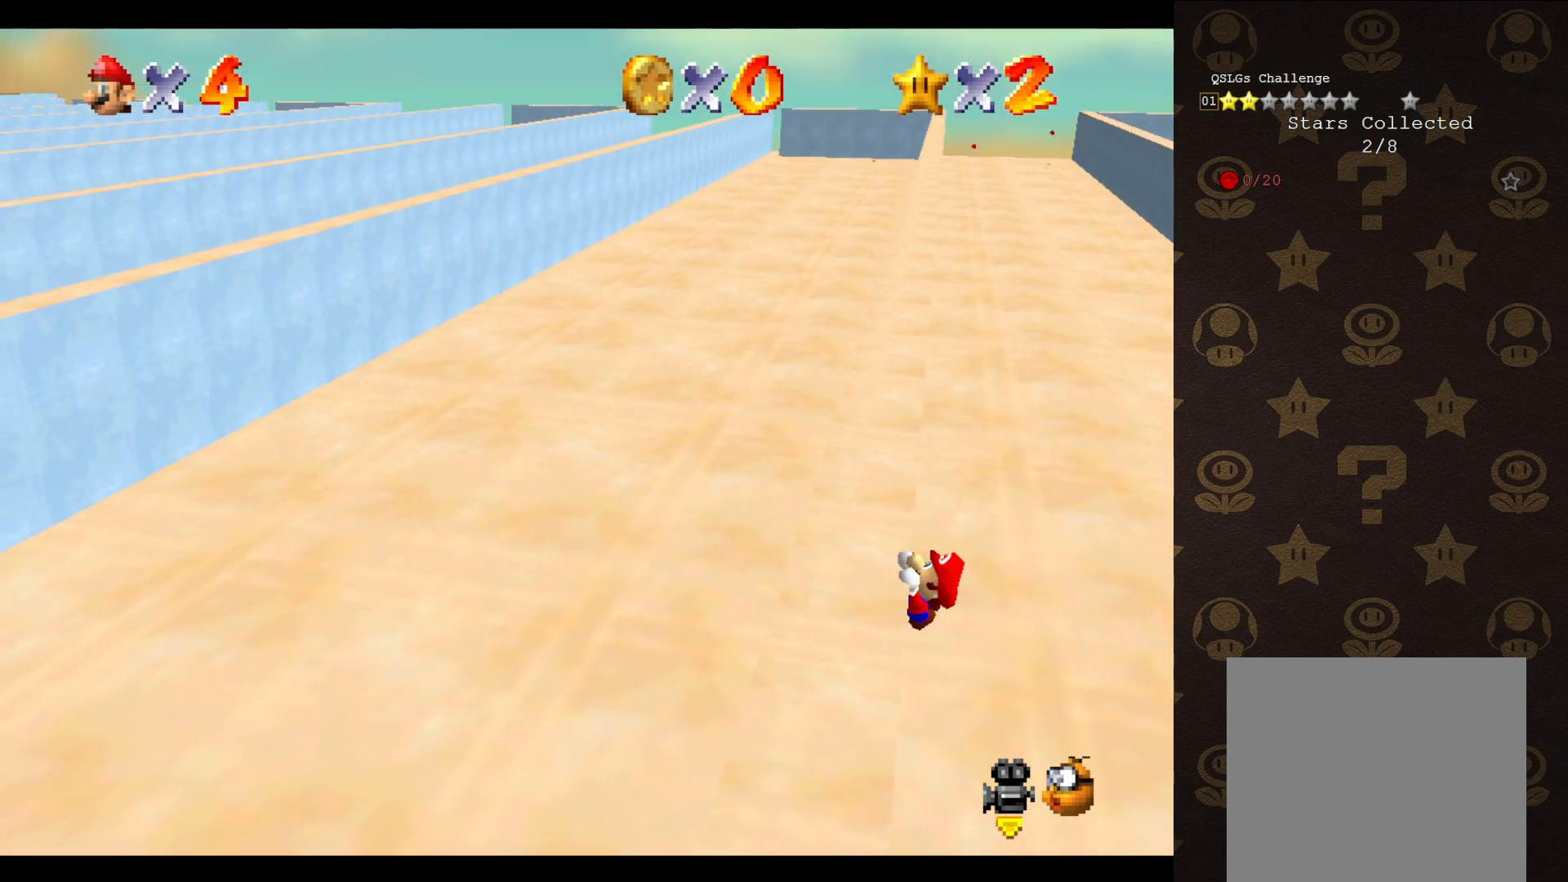
{"buttons": [], "left_stick": "center", "events": []}
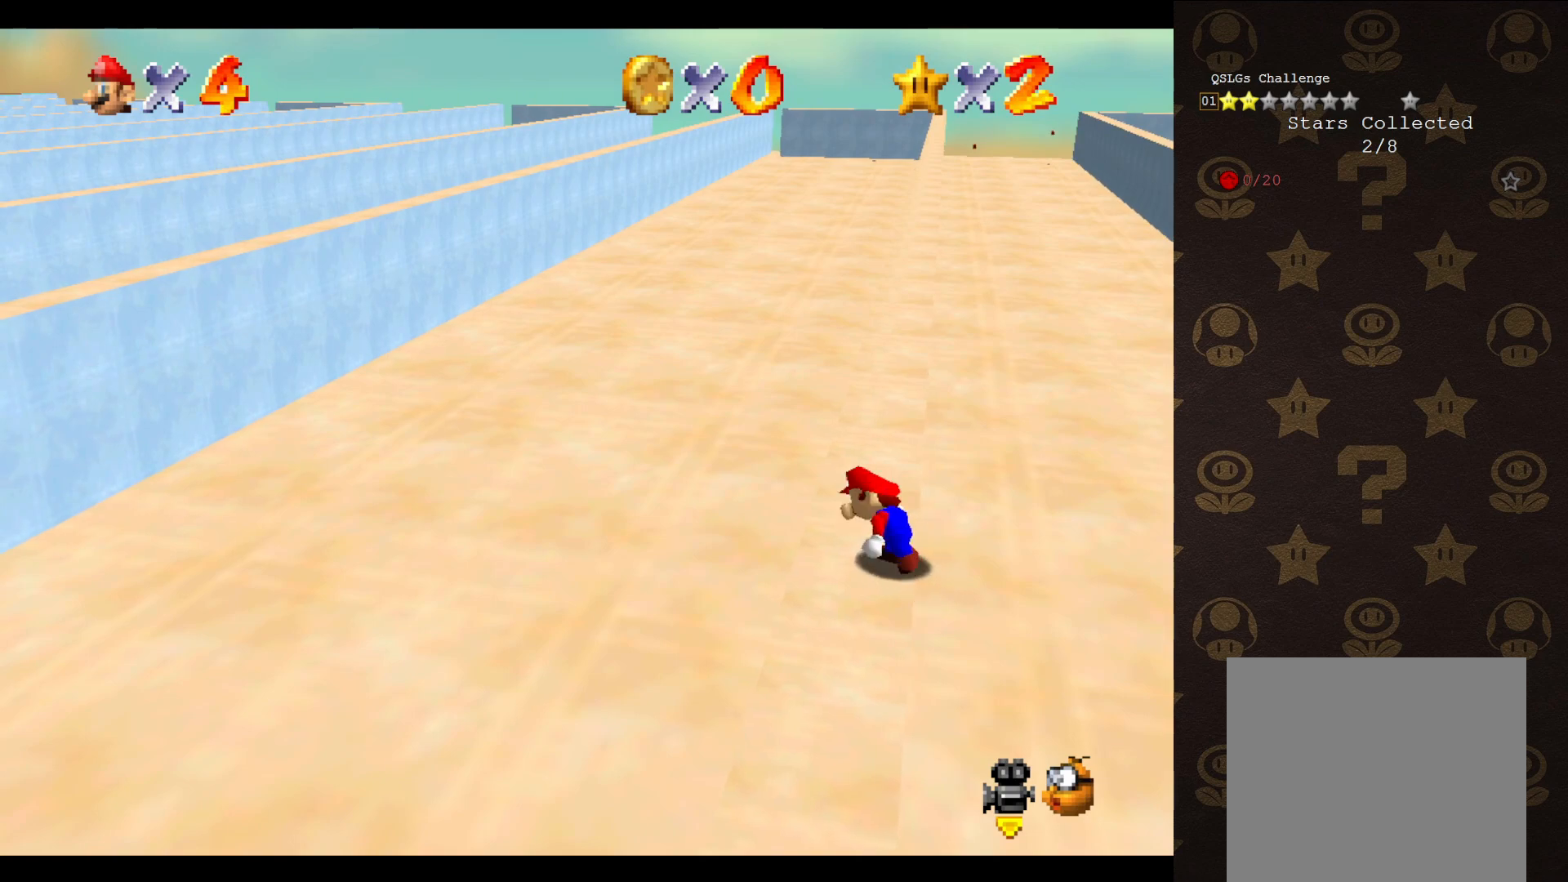
{"buttons": ["A"], "left_stick": "up-right", "events": [[217, "A", "down"], [283, "left_stick", "up-right"]]}
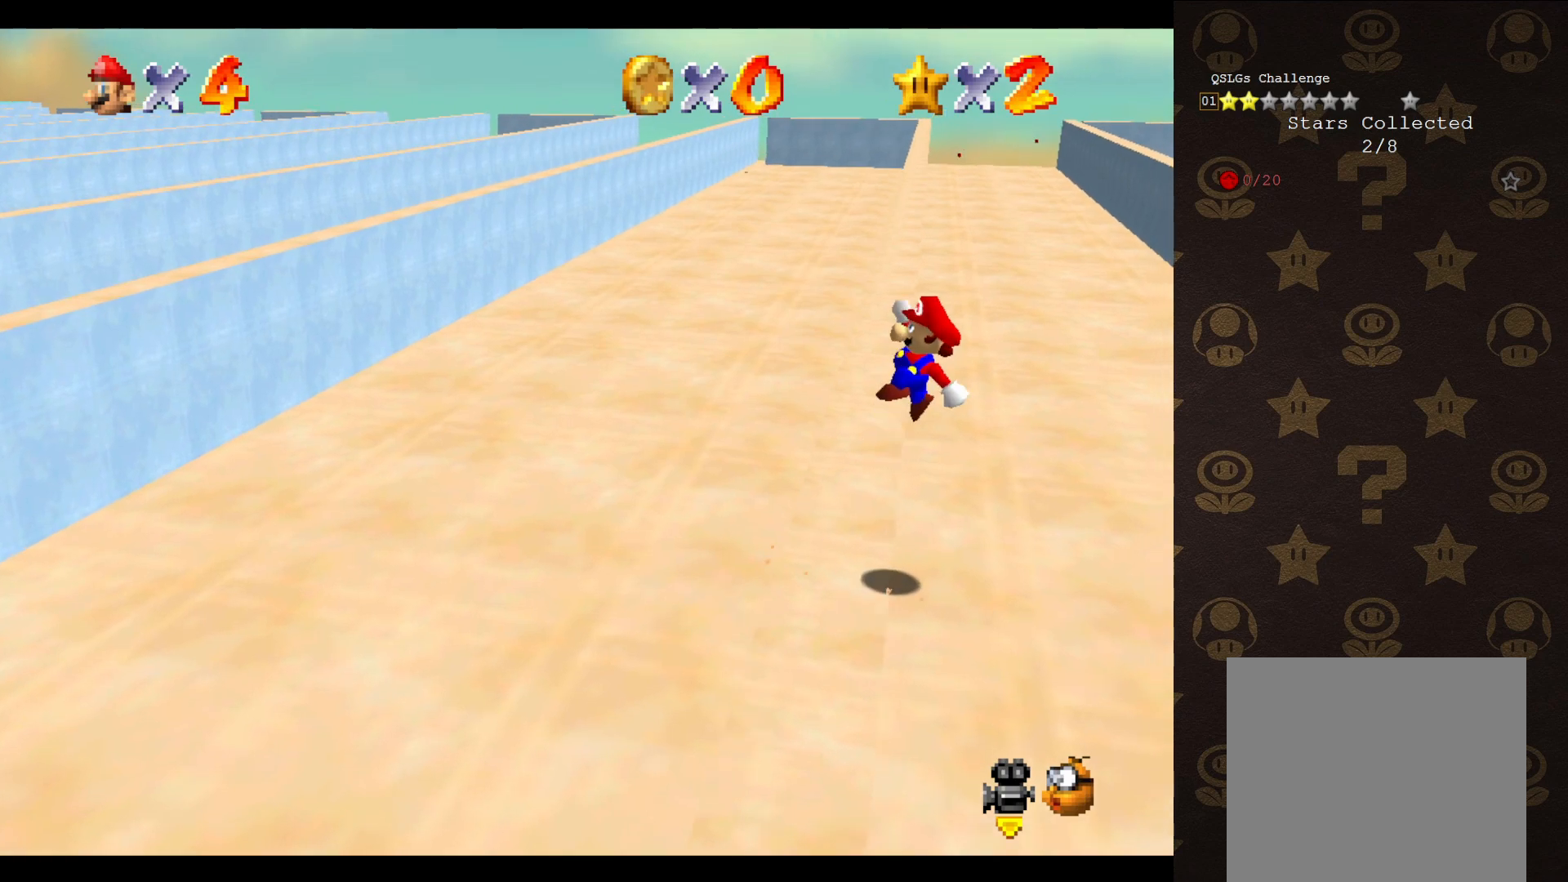
{"buttons": [], "left_stick": "left", "events": [[100, "left_stick", "up"], [283, "left_stick", "up-left"], [500, "A", "up"], [500, "left_stick", "left"]]}
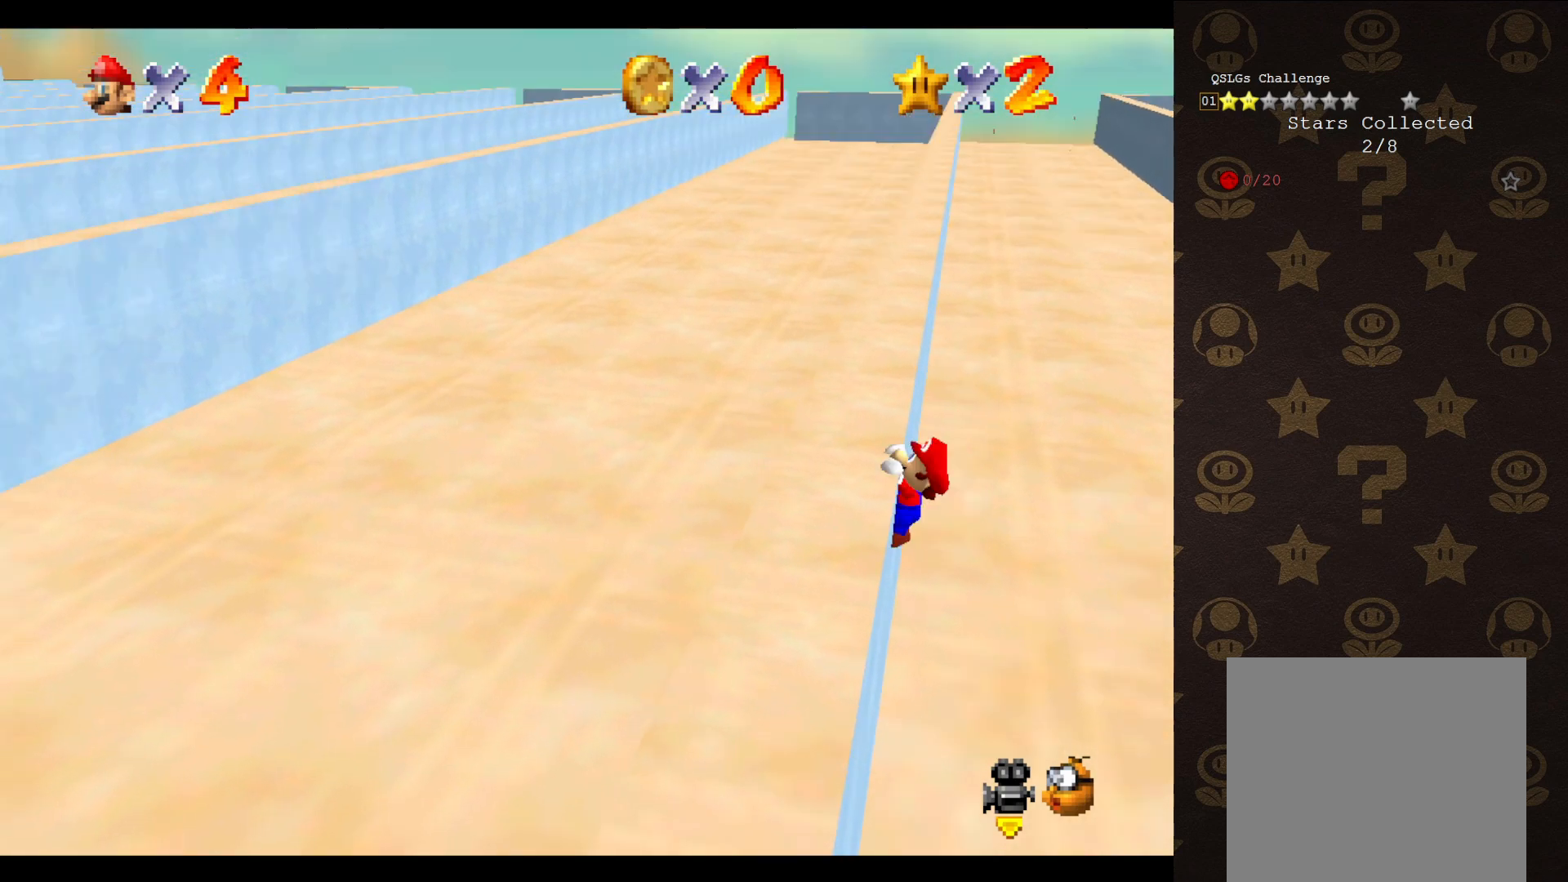
{"buttons": [], "left_stick": "center", "events": [[467, "left_stick", "center"]]}
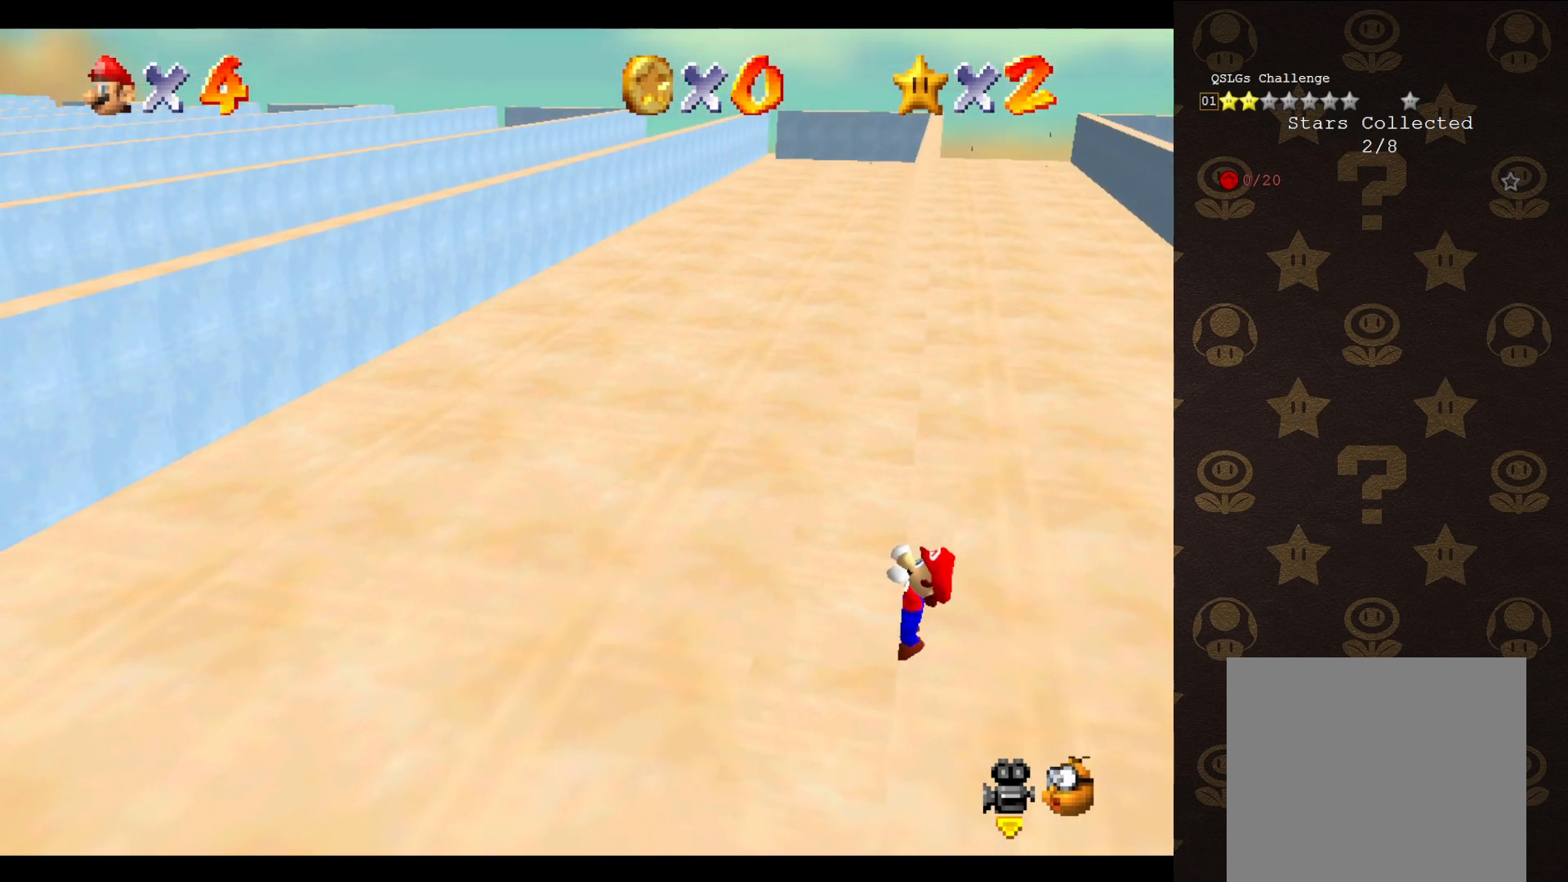
{"buttons": [], "left_stick": "center", "events": []}
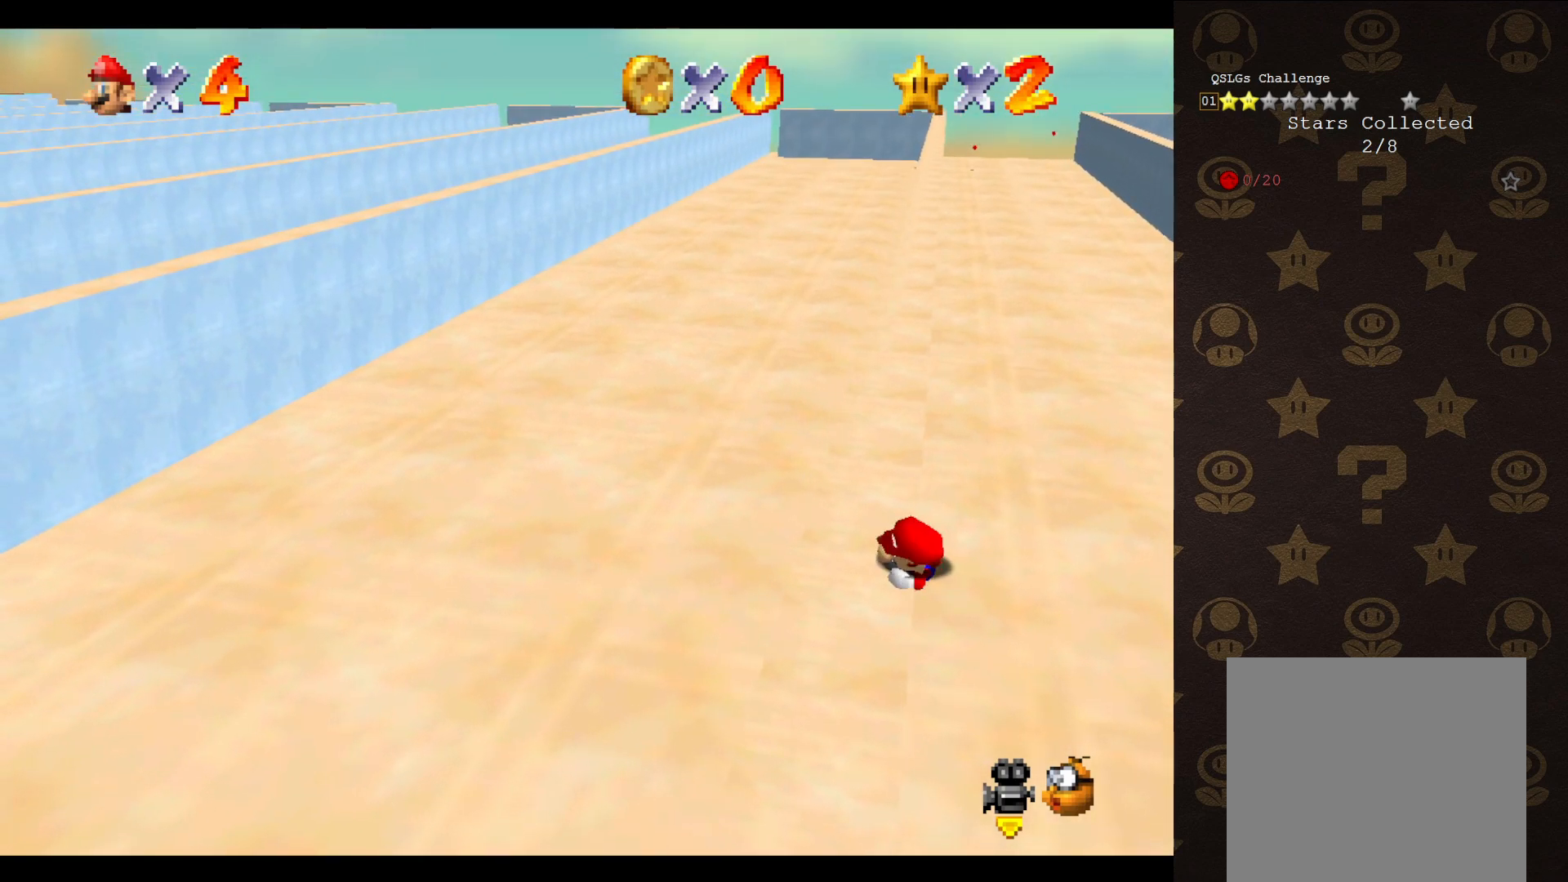
{"buttons": ["A"], "left_stick": "up-right", "events": [[383, "A", "down"], [417, "left_stick", "up-right"]]}
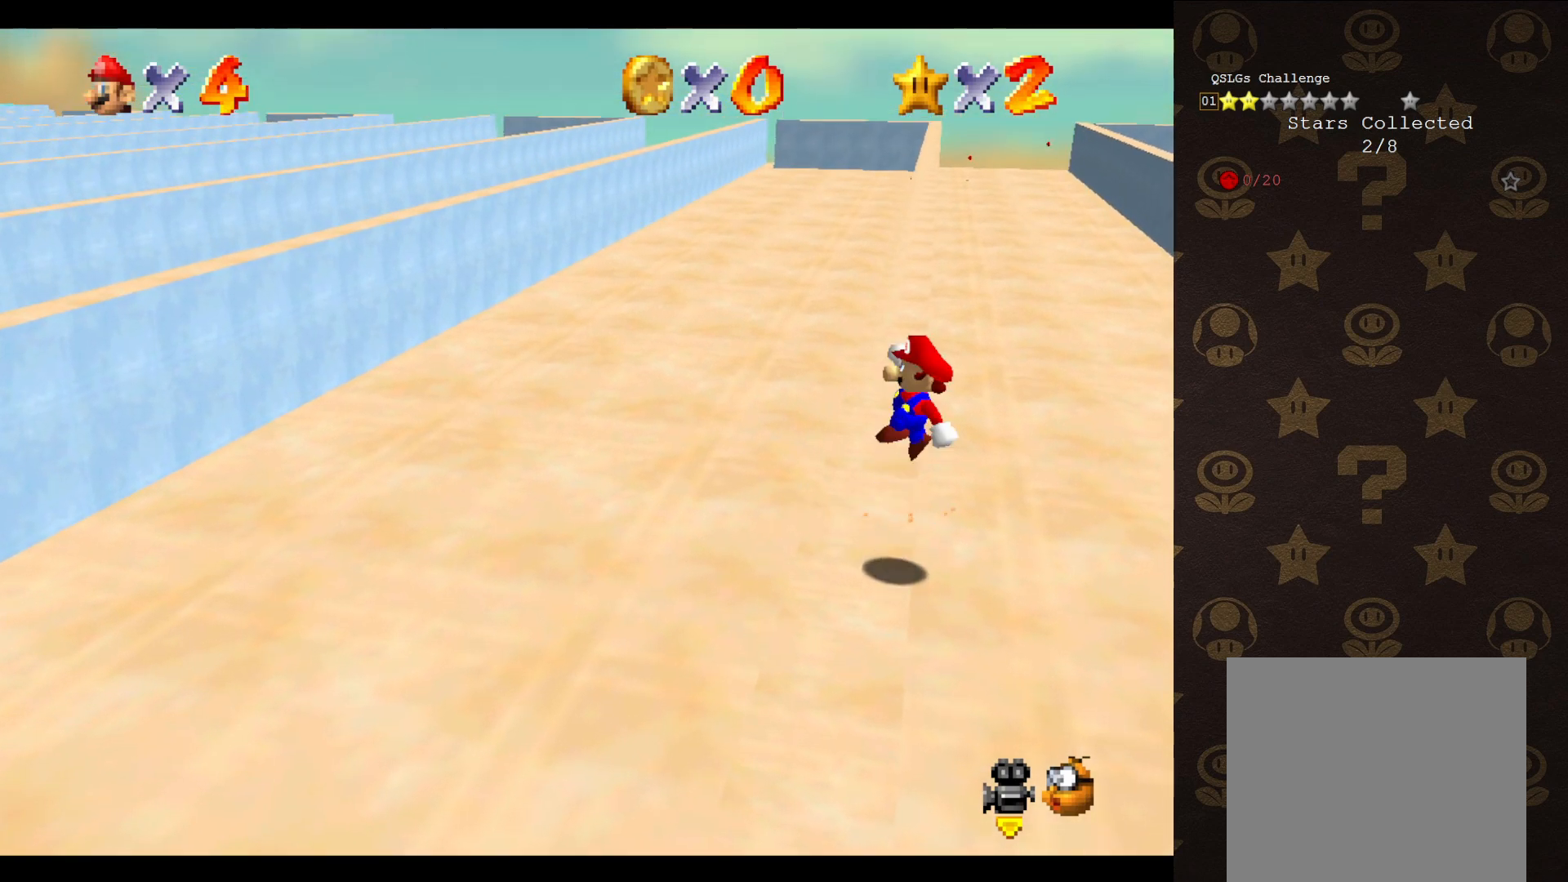
{"buttons": ["A"], "left_stick": "up-left", "events": [[350, "left_stick", "up-left"]]}
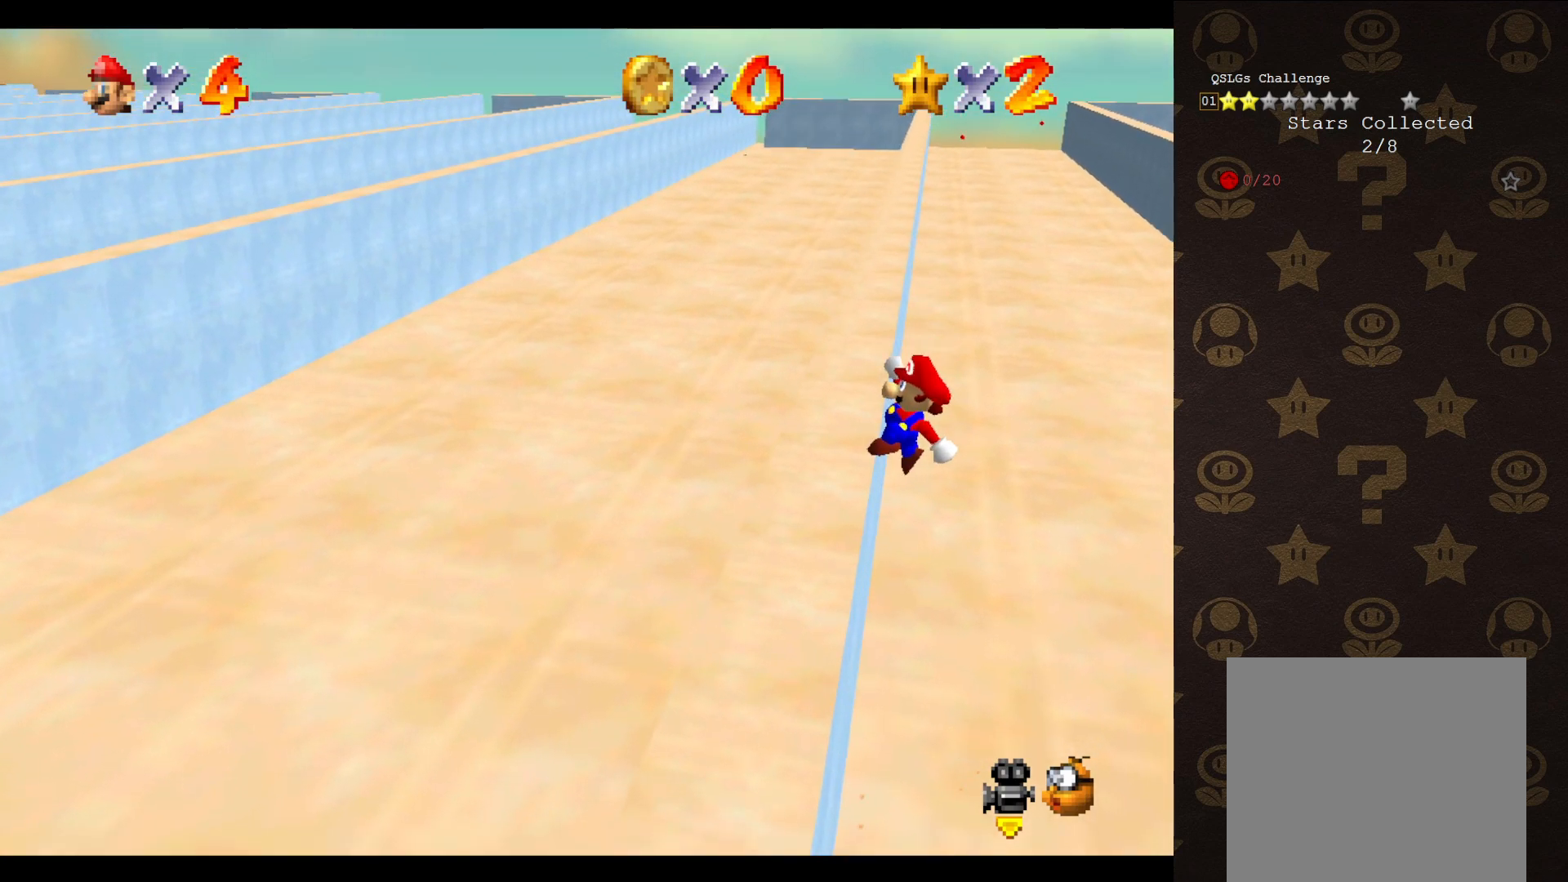
{"buttons": [], "left_stick": "up-left", "events": [[183, "A", "up"]]}
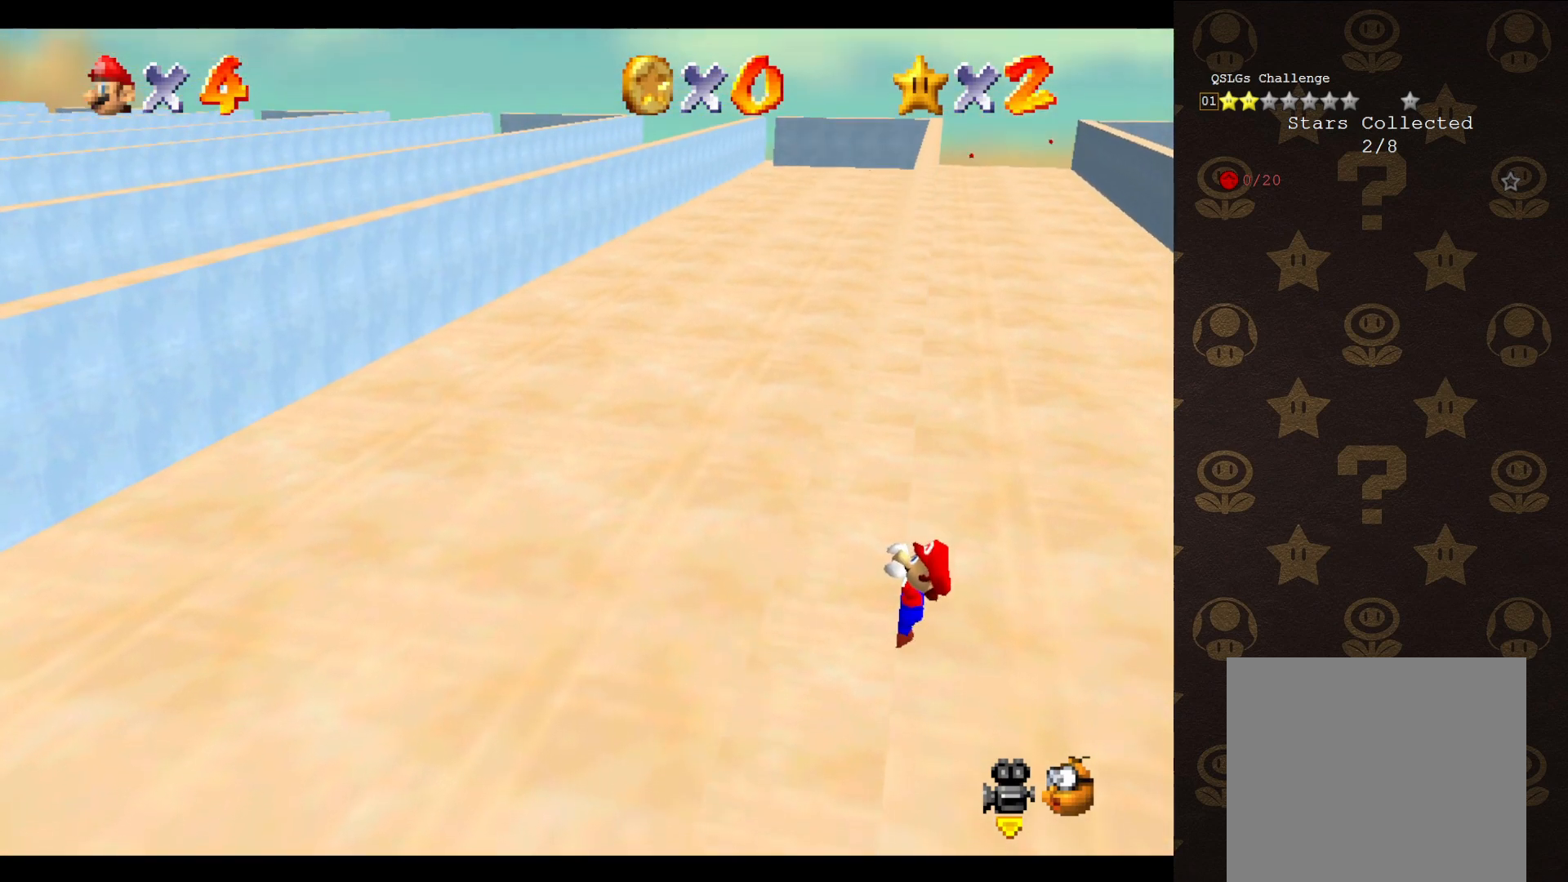
{"buttons": [], "left_stick": "center", "events": [[200, "left_stick", "center"]]}
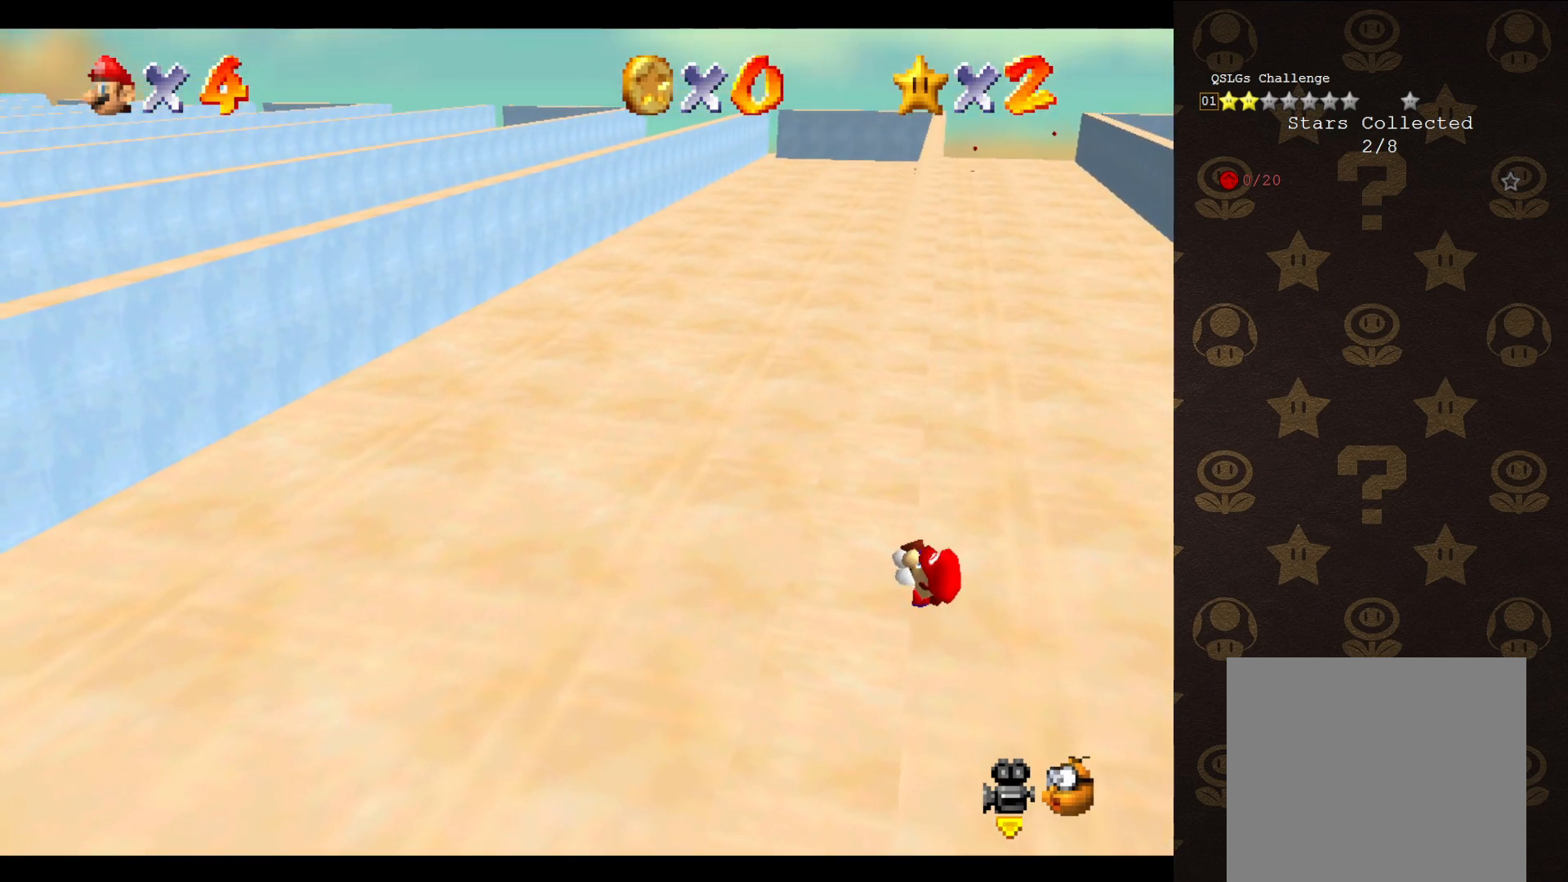
{"buttons": [], "left_stick": "center", "events": []}
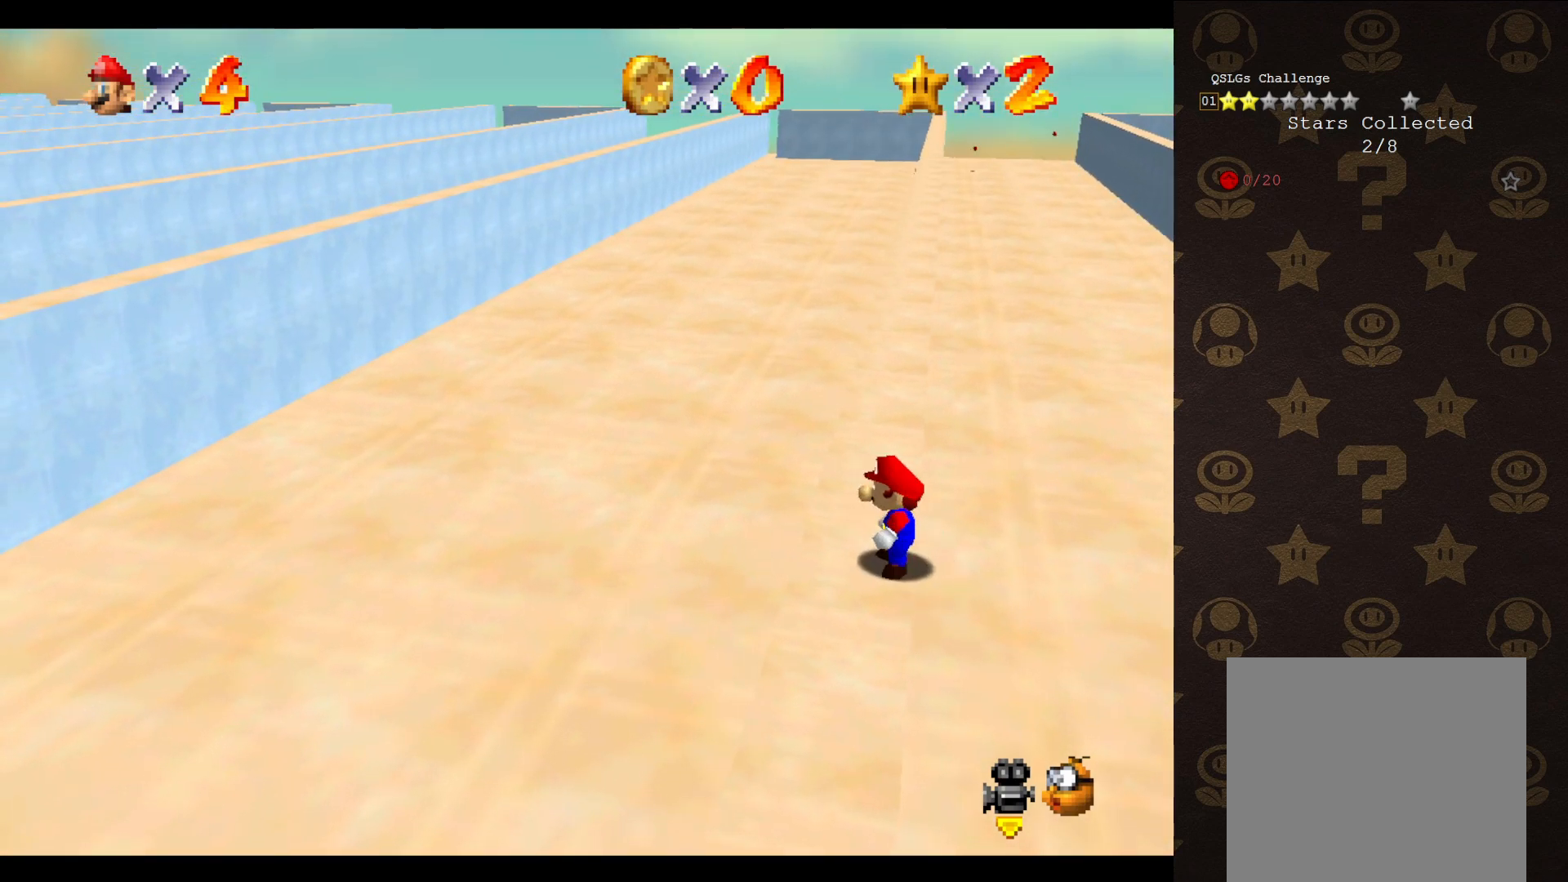
{"buttons": ["A"], "left_stick": "up", "events": [[67, "A", "down"], [133, "left_stick", "up-right"], [467, "left_stick", "up"]]}
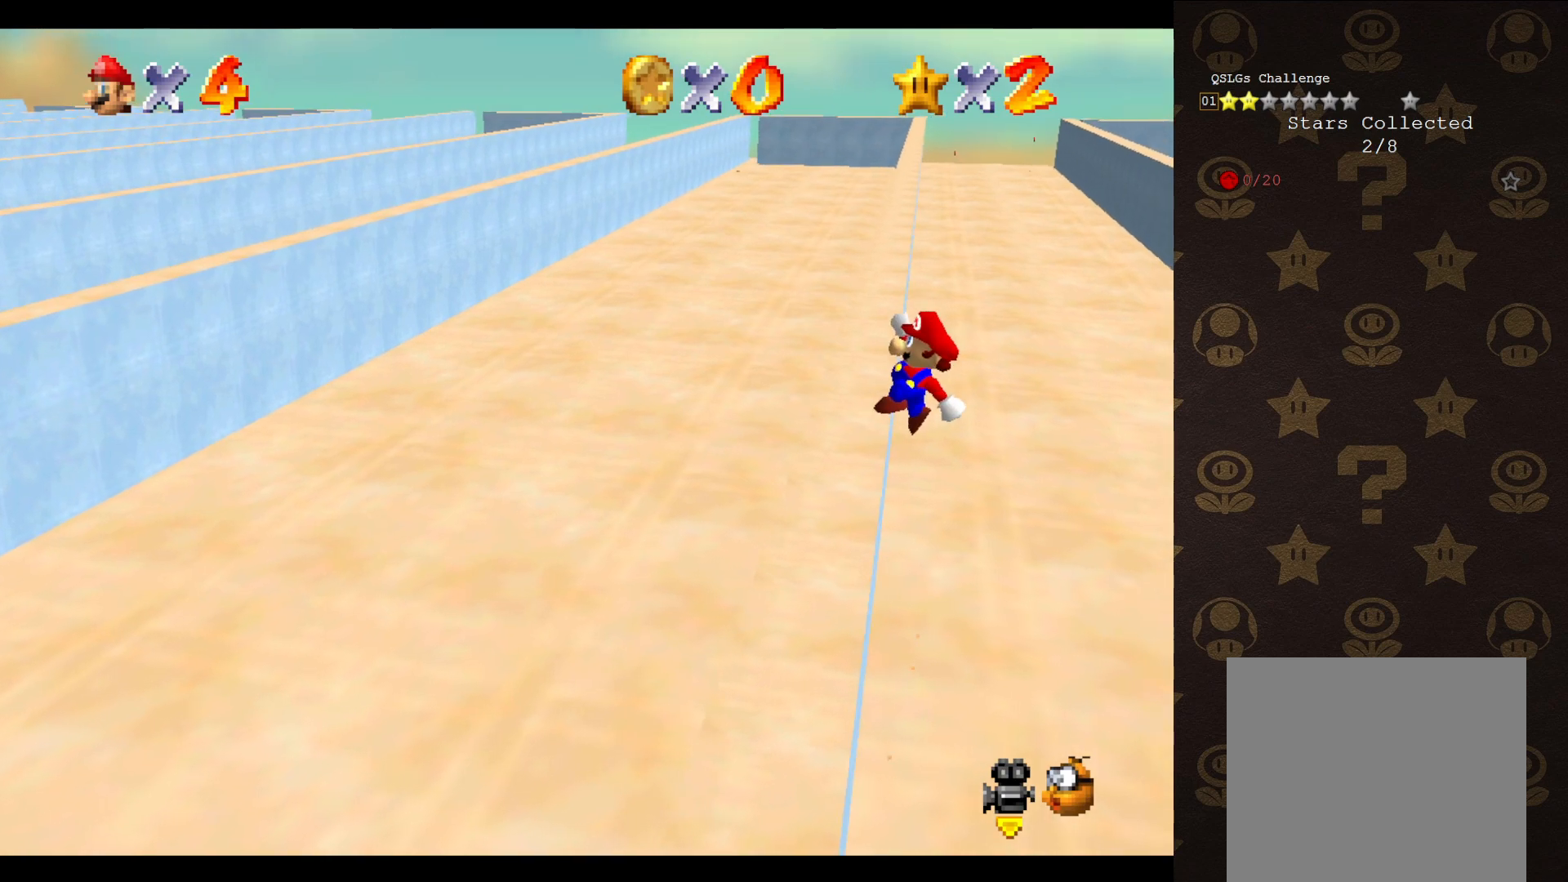
{"buttons": [], "left_stick": "up-left", "events": [[117, "left_stick", "up-left"], [450, "A", "up"]]}
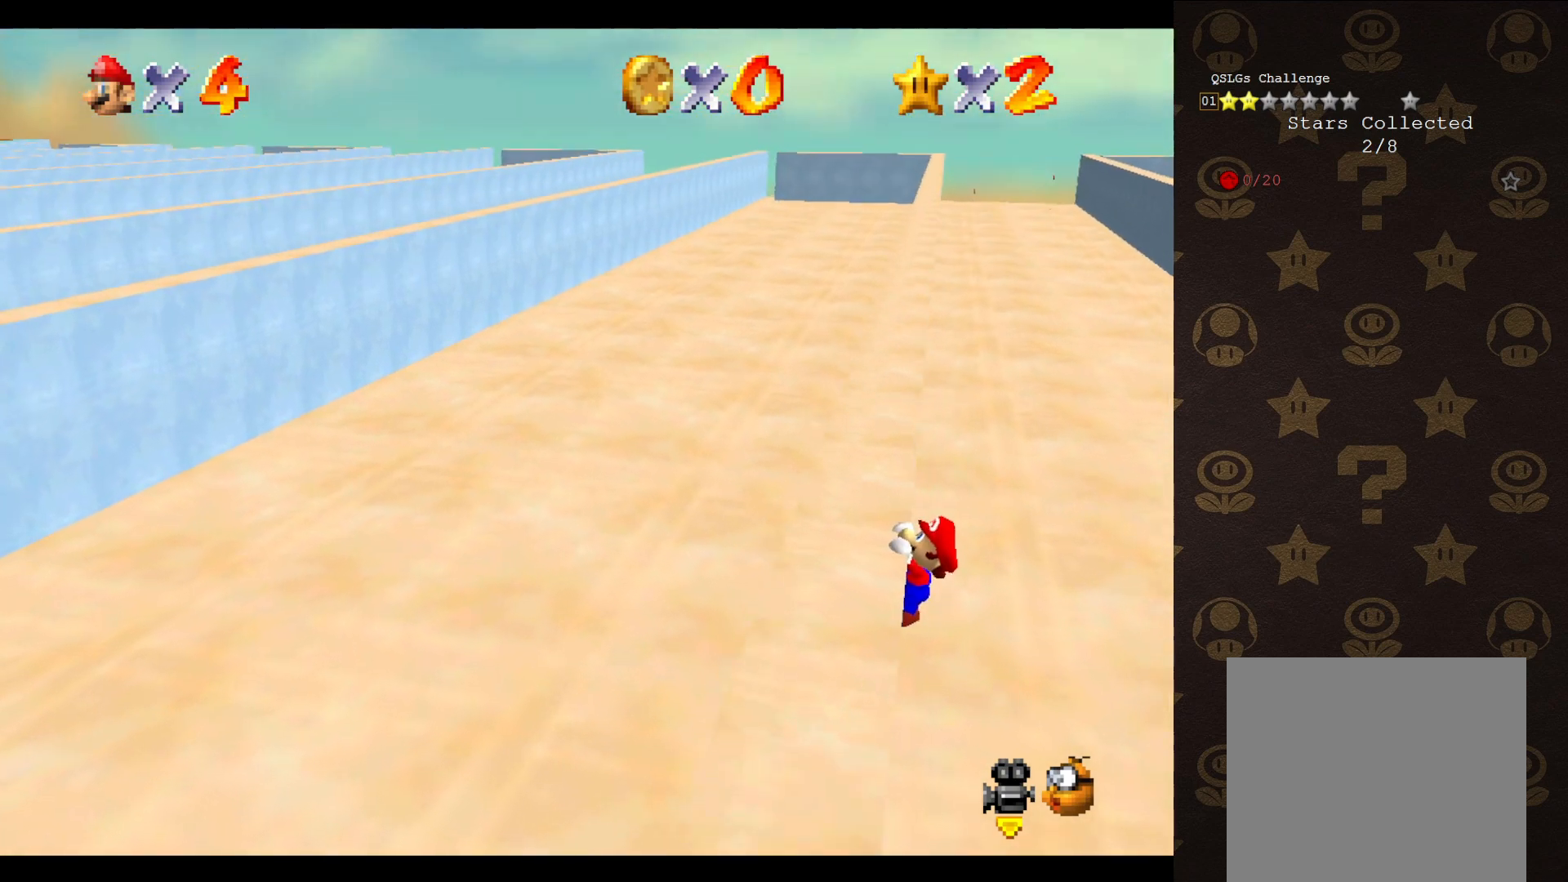
{"buttons": [], "left_stick": "center", "events": [[483, "left_stick", "center"]]}
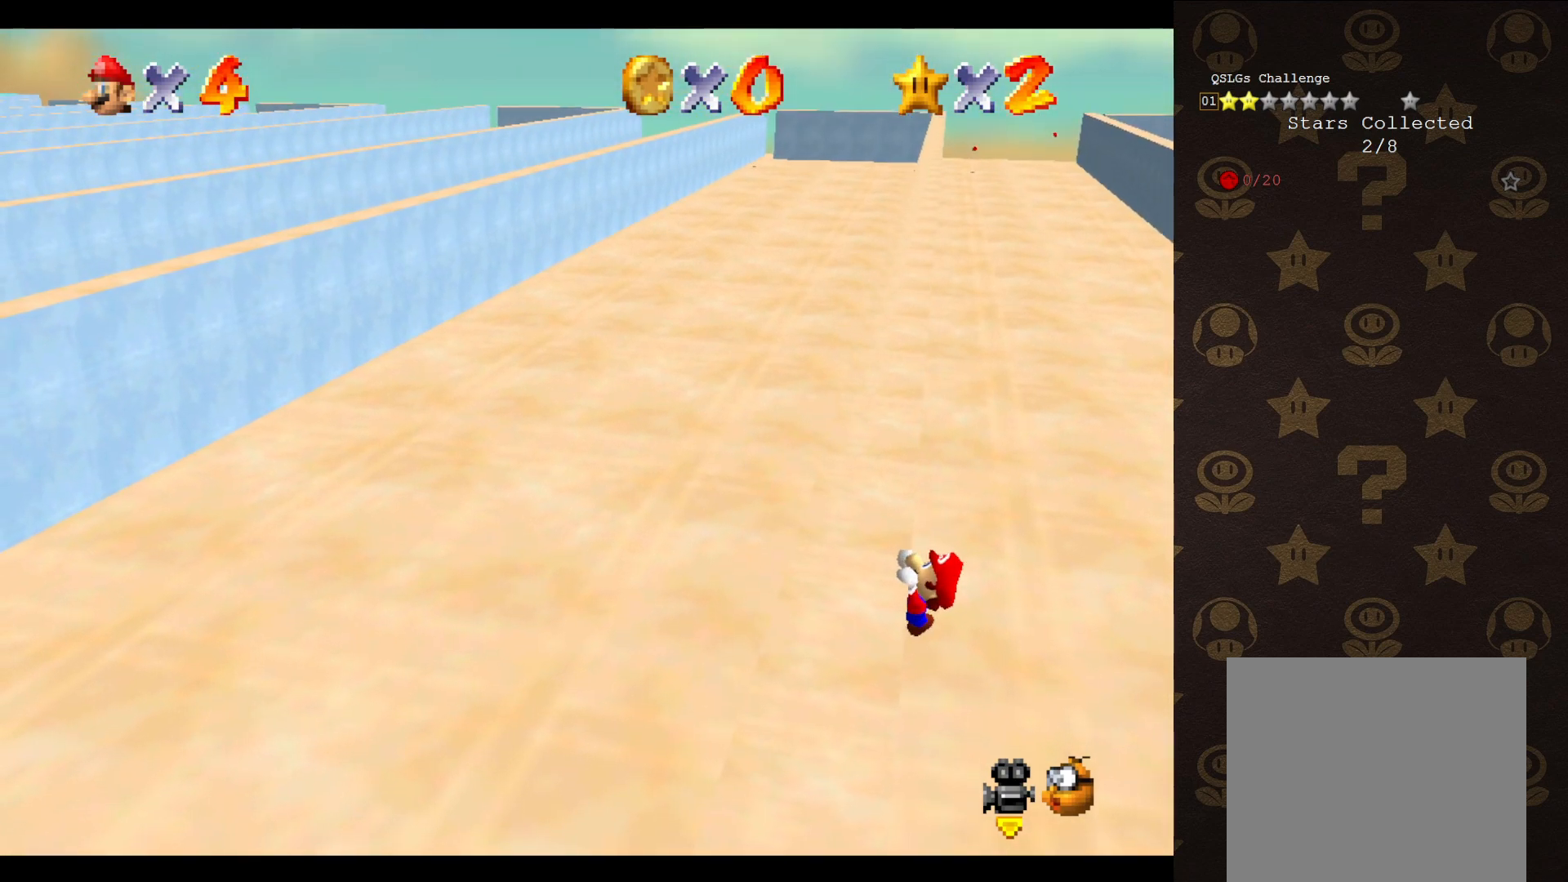
{"buttons": [], "left_stick": "center", "events": []}
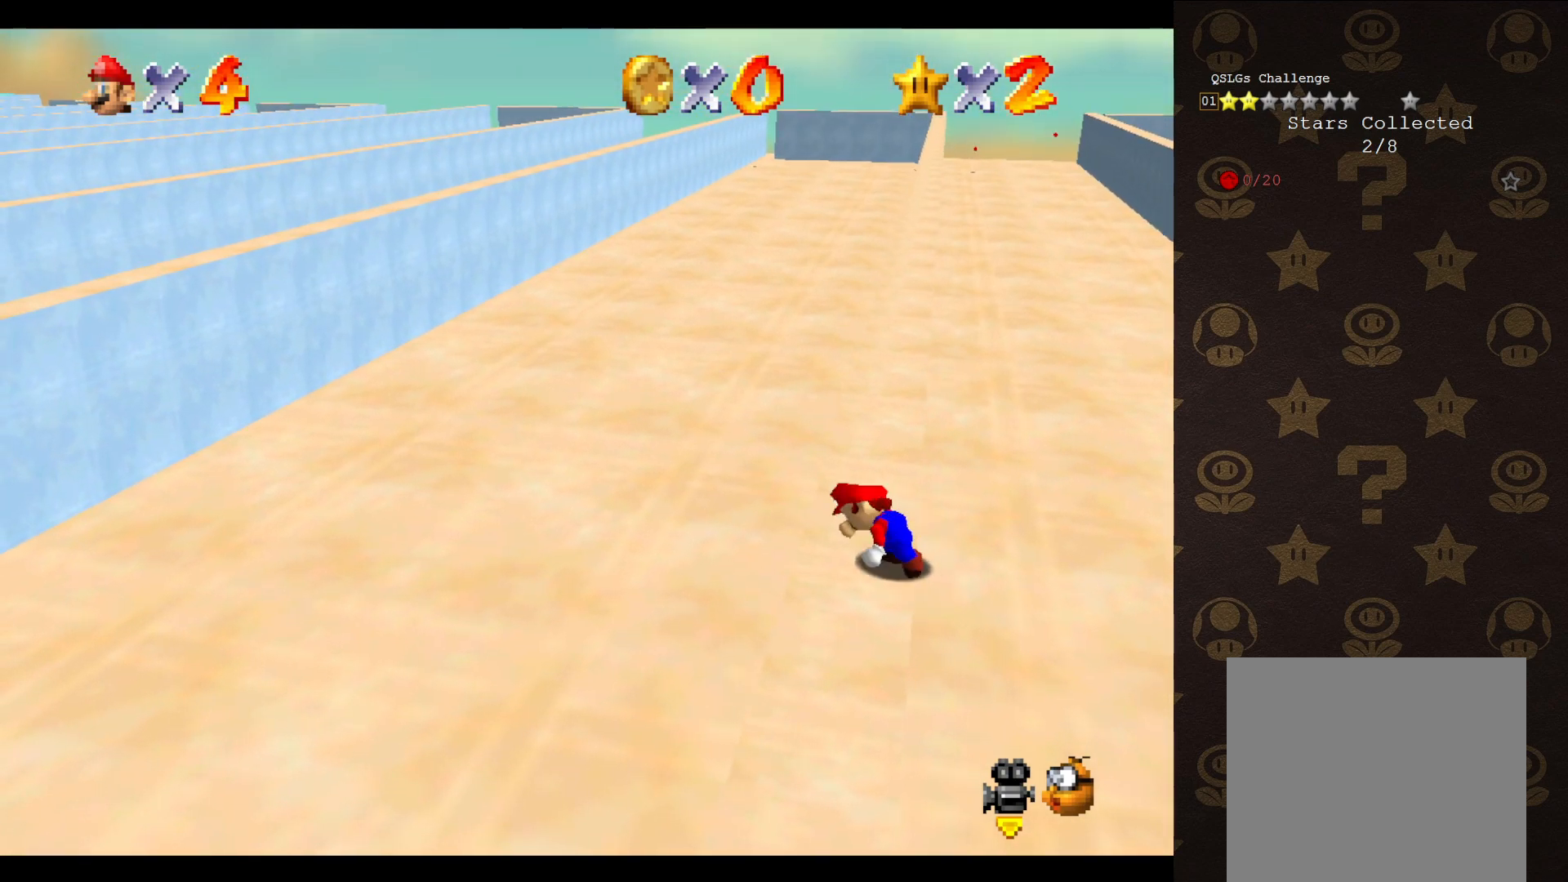
{"buttons": ["A"], "left_stick": "up-right", "events": [[317, "A", "down"], [350, "left_stick", "up-right"]]}
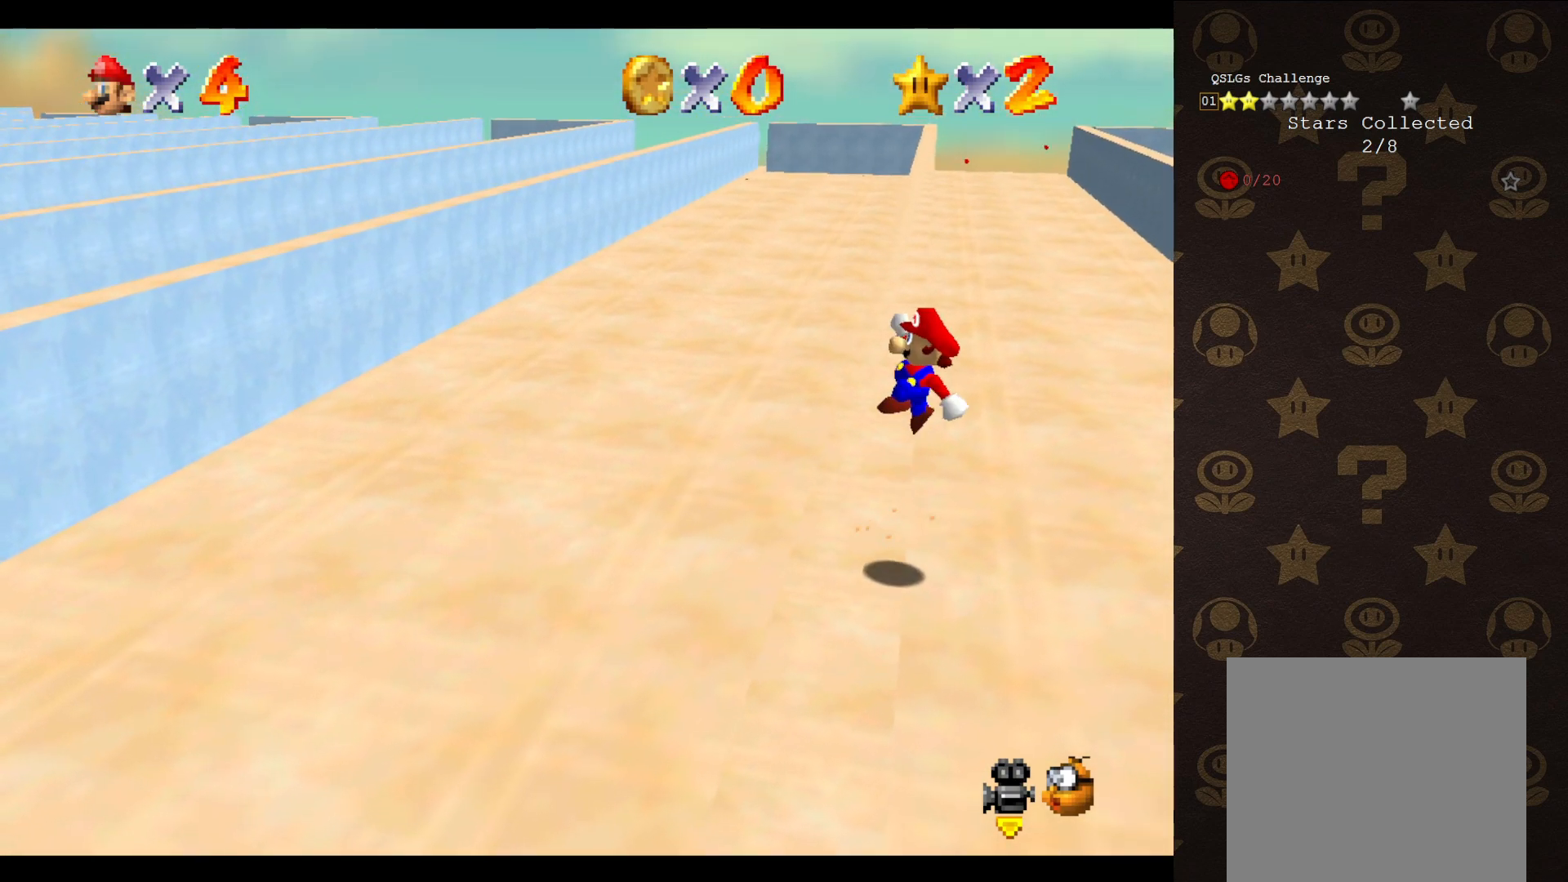
{"buttons": ["A"], "left_stick": "up-left", "events": [[233, "left_stick", "up-left"]]}
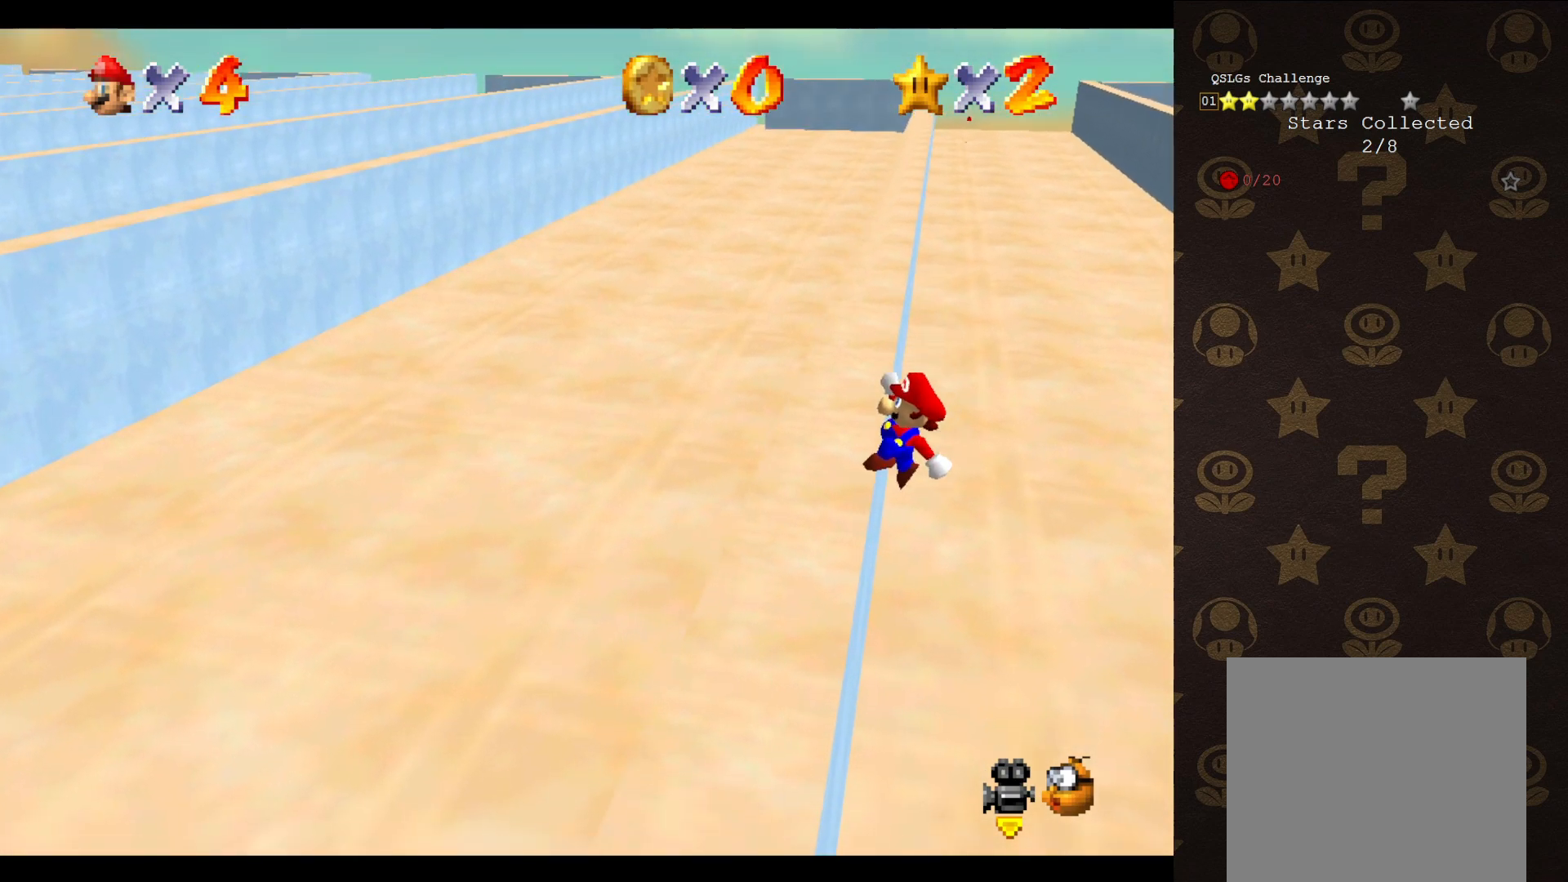
{"buttons": [], "left_stick": "up-left", "events": [[150, "A", "up"]]}
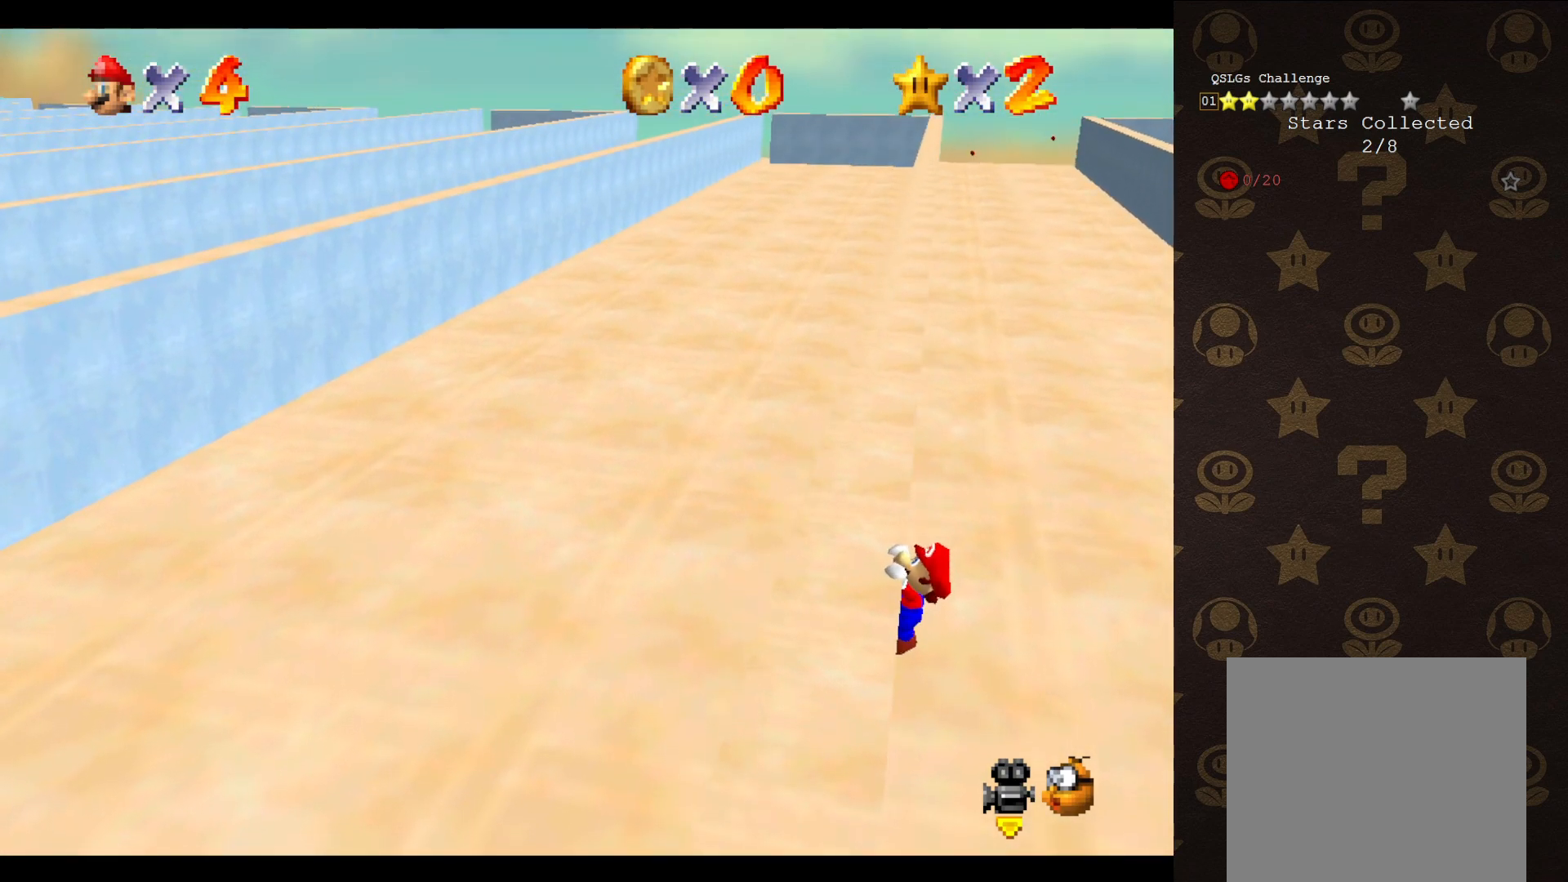
{"buttons": [], "left_stick": "center", "events": [[167, "left_stick", "center"]]}
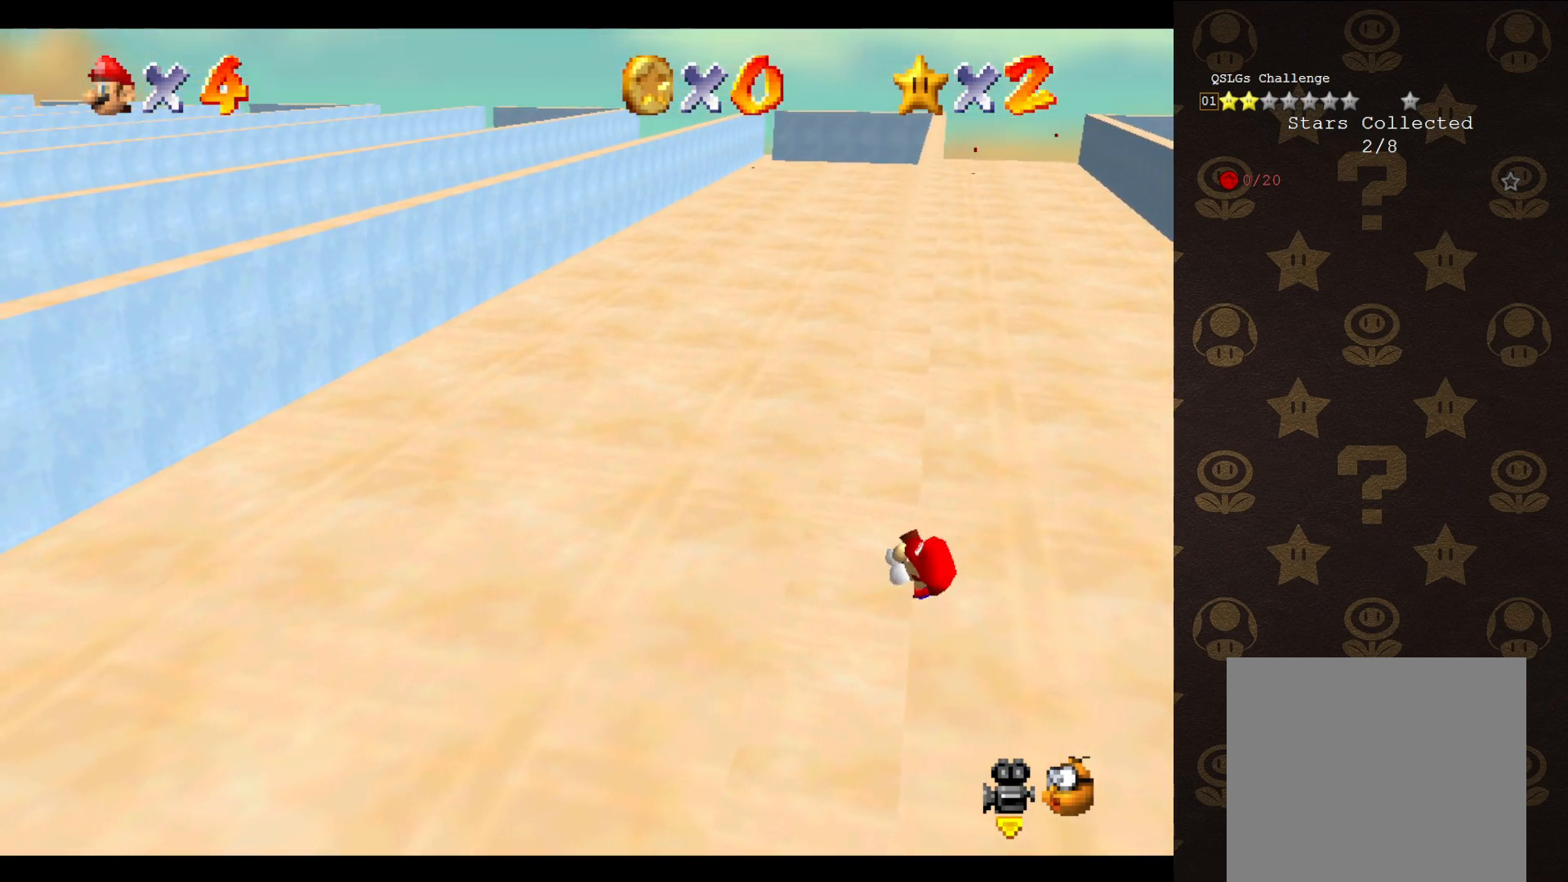
{"buttons": ["A"], "left_stick": "center", "events": [[467, "A", "down"]]}